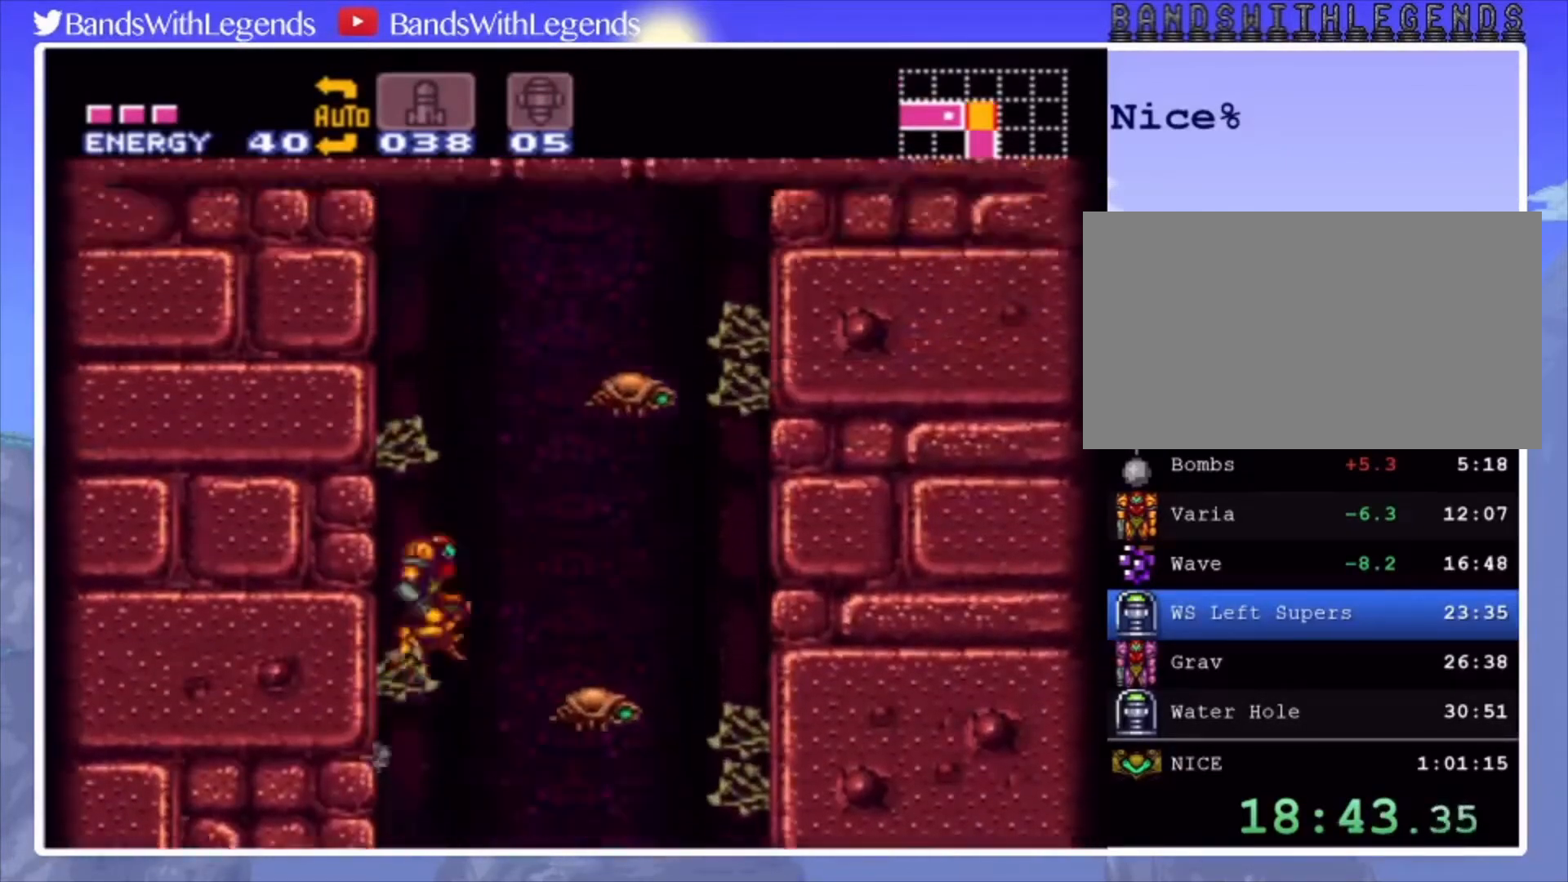
Gameplay with a controller (PlayStation layout); each line is a JSON object with the inputs held at the frame after it. "events" lists button and stick changes between this image and that frame as [ms after this image, input, new state], when the widget could be followed in between. Not read: L3 R3.
{"buttons": ["DPAD_UP", "DPAD_LEFT"], "events": [[367, "DPAD_RIGHT", "up"], [433, "DPAD_UP", "down"], [500, "CROSS", "up"], [500, "DPAD_LEFT", "down"]]}
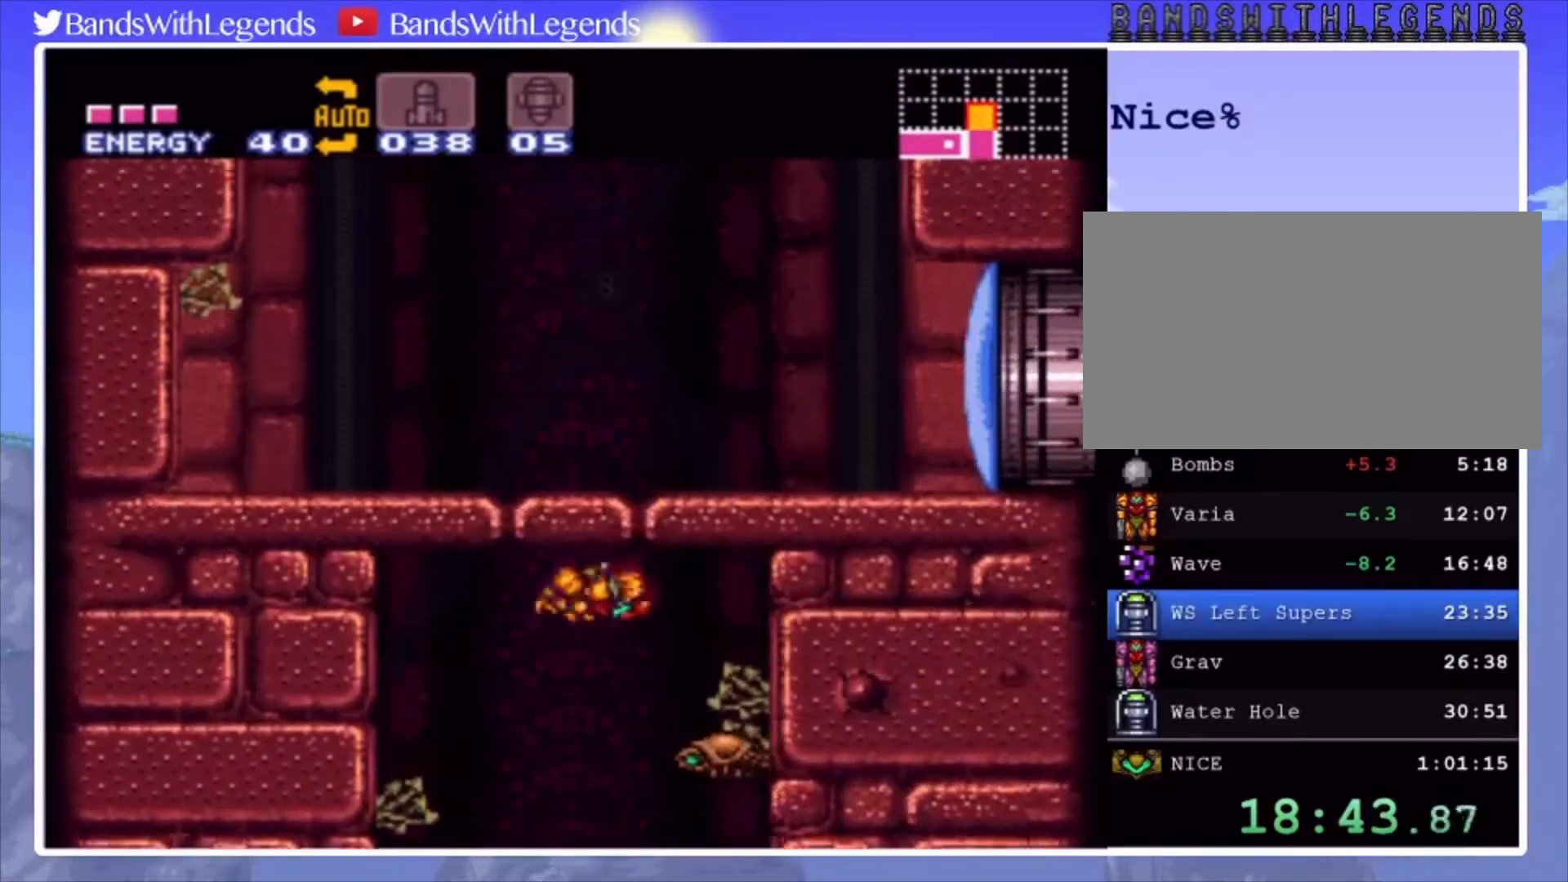
{"buttons": ["DPAD_LEFT"], "events": [[133, "DPAD_LEFT", "up"], [133, "SQUARE", "down"], [233, "DPAD_LEFT", "down"], [267, "SQUARE", "up"], [367, "SQUARE", "down"], [400, "SQUARE", "up"], [467, "DPAD_UP", "up"]]}
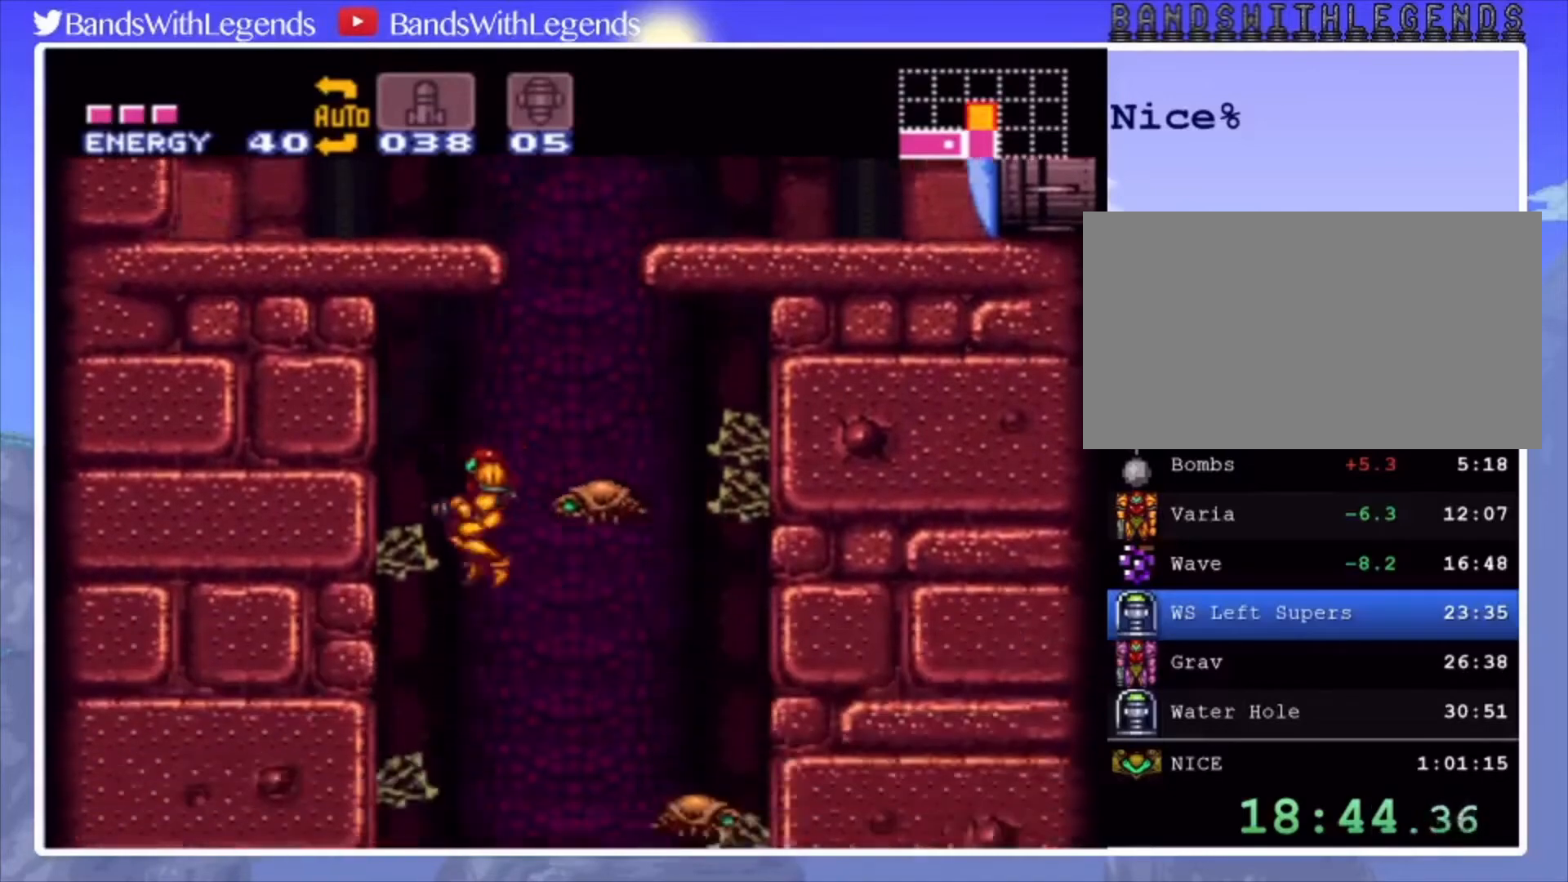
{"buttons": ["CIRCLE", "DPAD_LEFT"], "events": [[100, "CIRCLE", "down"]]}
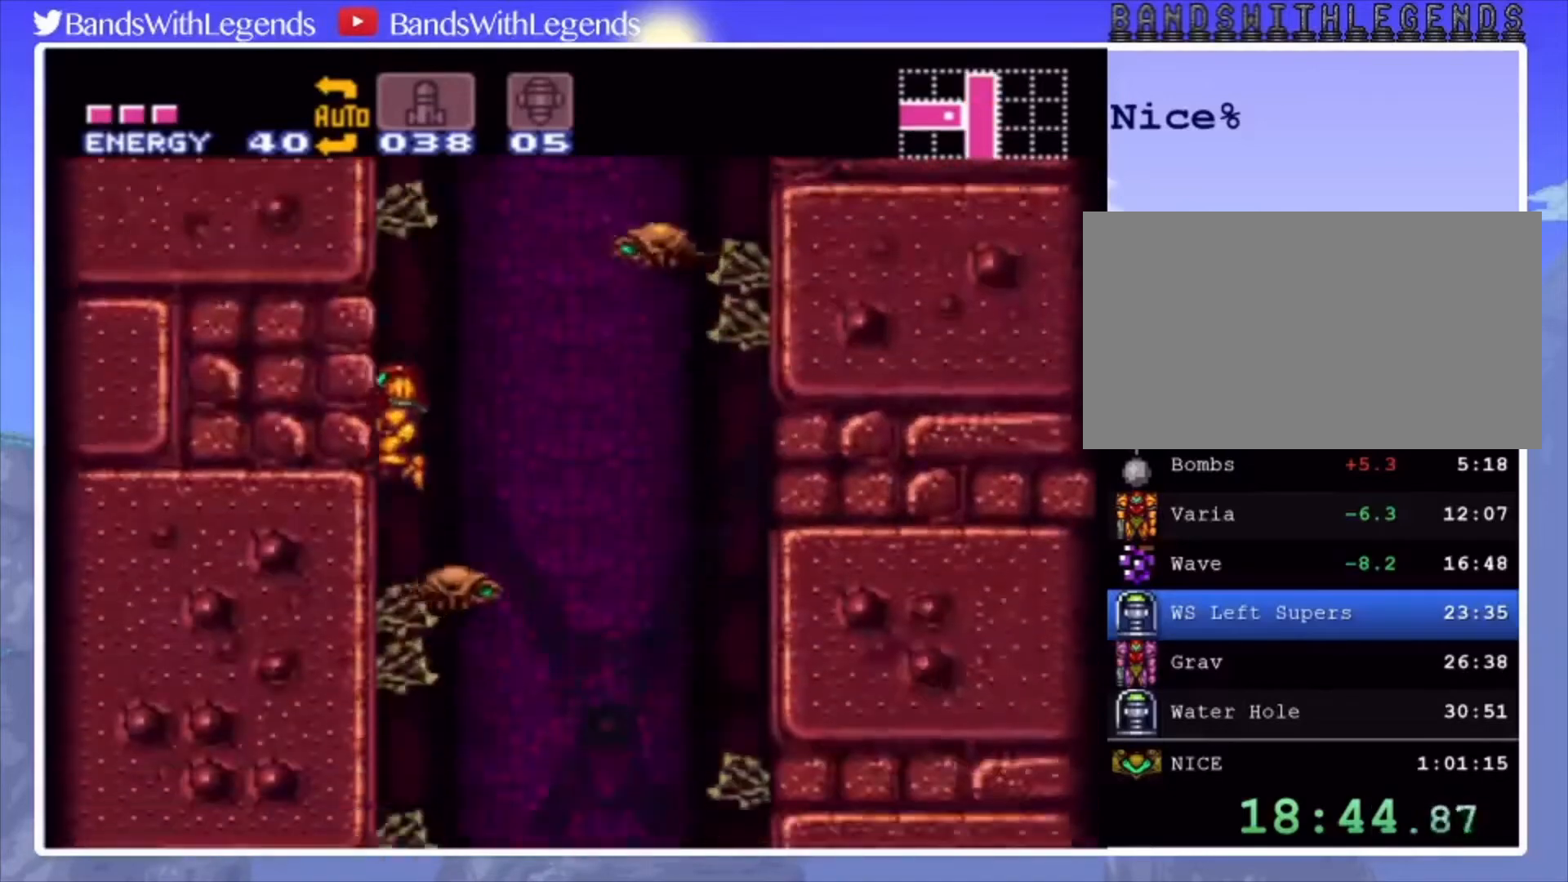
{"buttons": ["CIRCLE"], "events": [[200, "DPAD_LEFT", "up"], [300, "DPAD_RIGHT", "down"], [367, "DPAD_RIGHT", "up"]]}
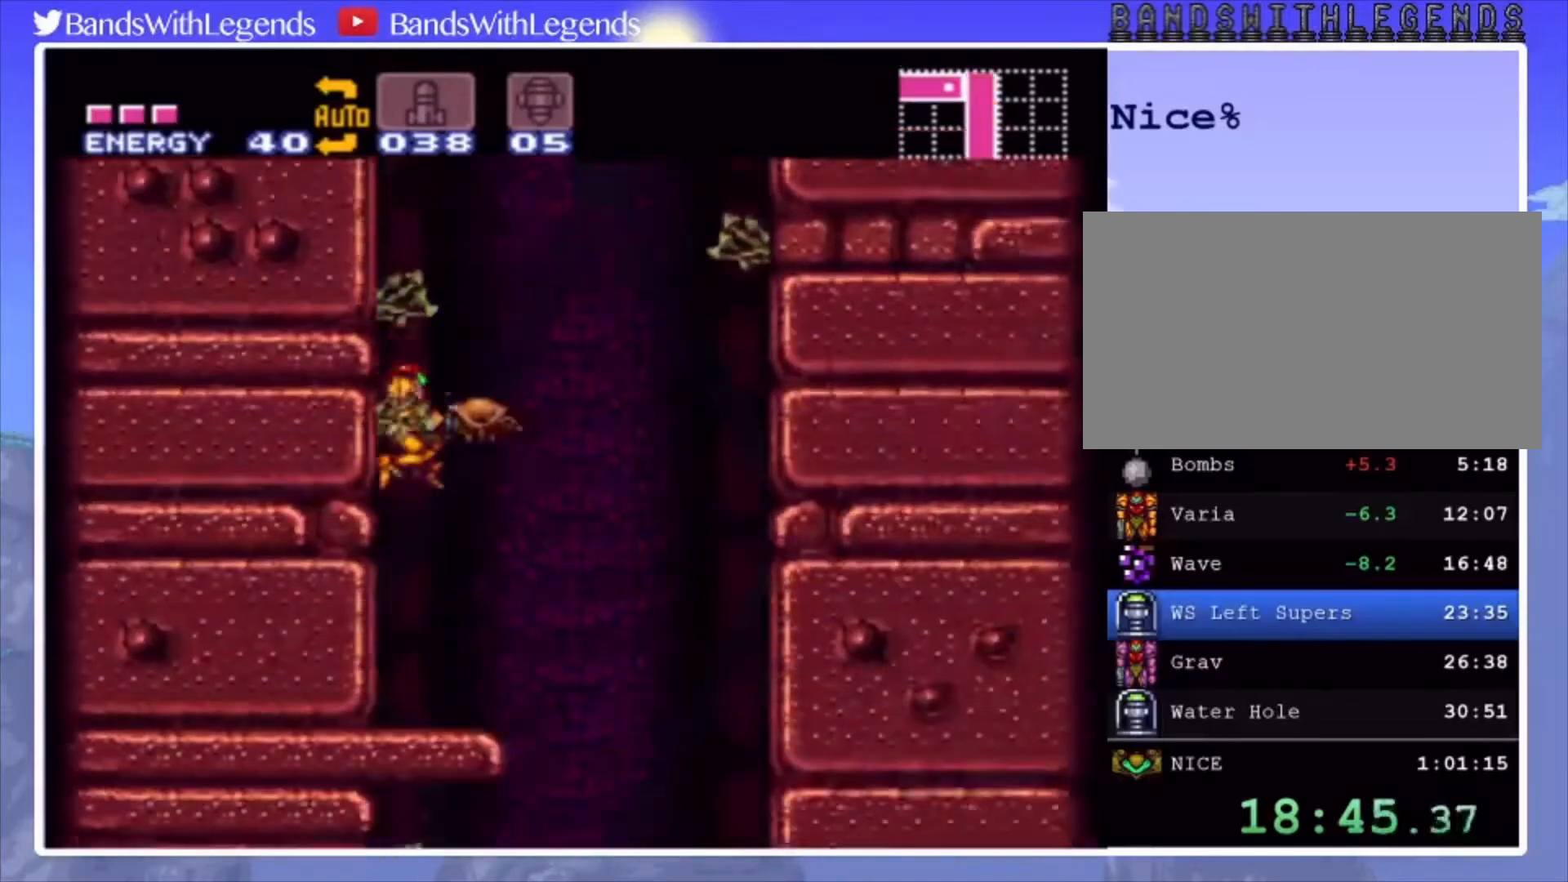
{"buttons": ["CROSS", "CIRCLE"], "events": [[167, "DPAD_RIGHT", "down"], [400, "CROSS", "down"], [467, "DPAD_RIGHT", "up"]]}
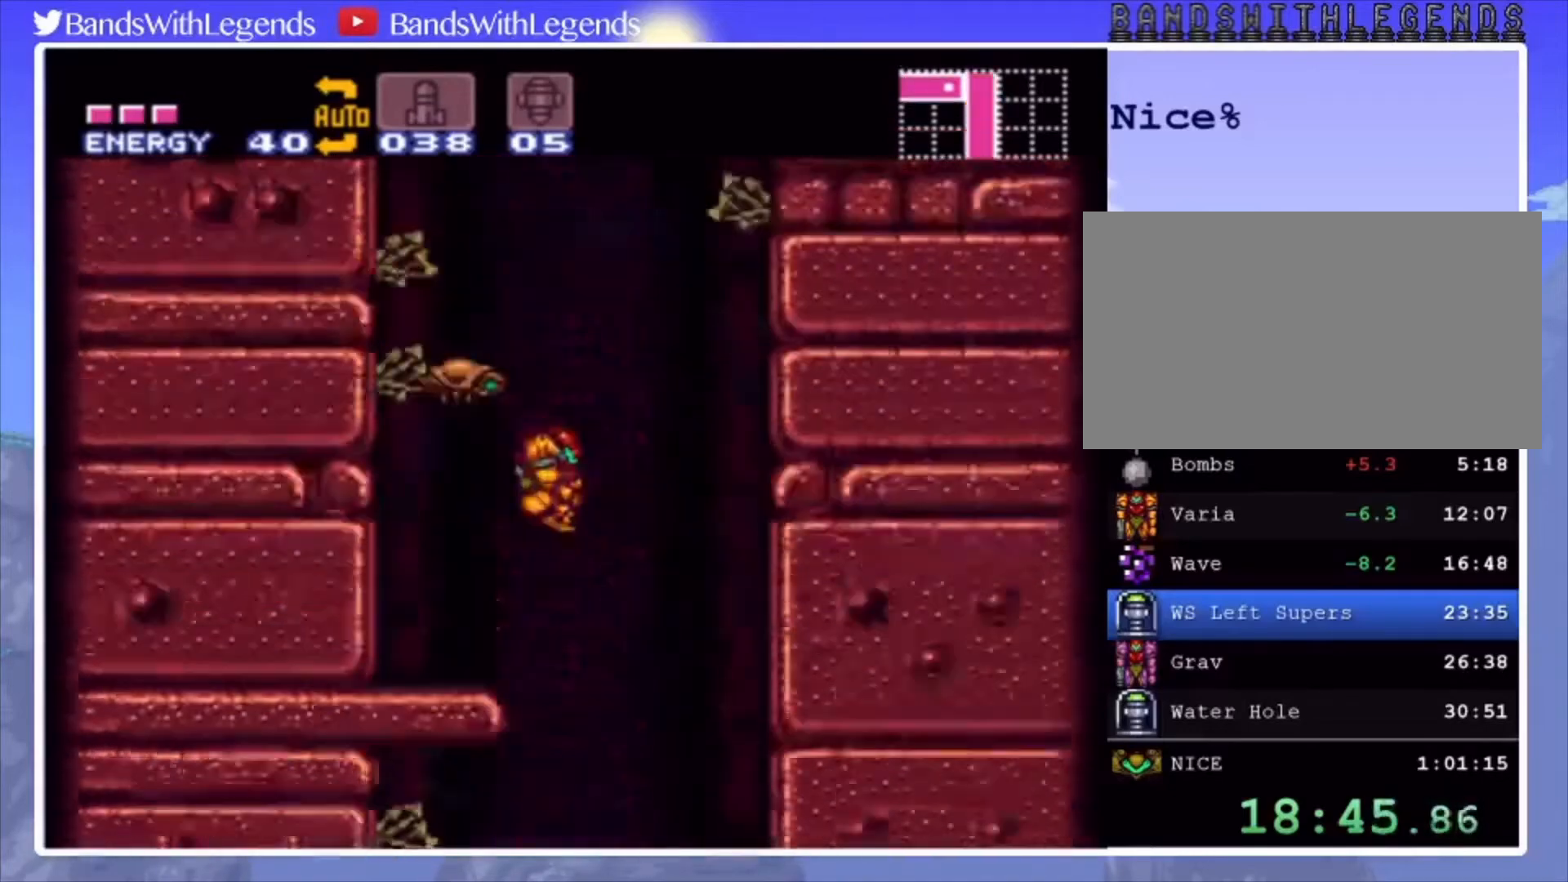
{"buttons": ["CROSS", "CIRCLE", "DPAD_LEFT"], "events": [[33, "DPAD_LEFT", "down"]]}
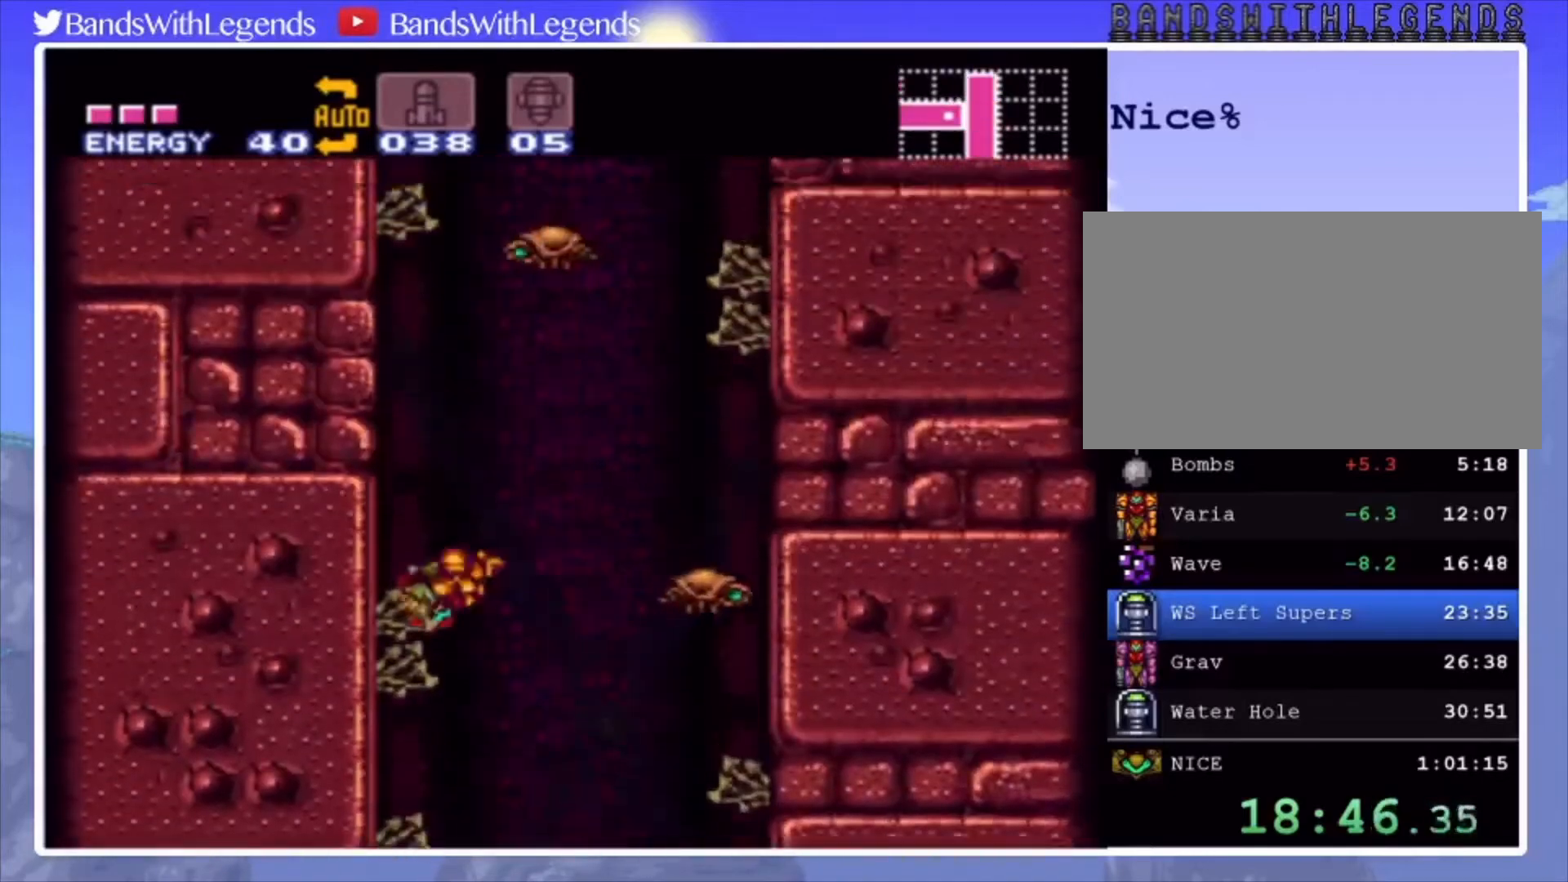
{"buttons": ["DPAD_LEFT"], "events": [[33, "DPAD_LEFT", "up"], [67, "CIRCLE", "up"], [67, "CROSS", "up"], [133, "DPAD_RIGHT", "down"], [200, "CROSS", "down"], [267, "DPAD_RIGHT", "up"], [300, "DPAD_LEFT", "down"], [333, "CROSS", "up"]]}
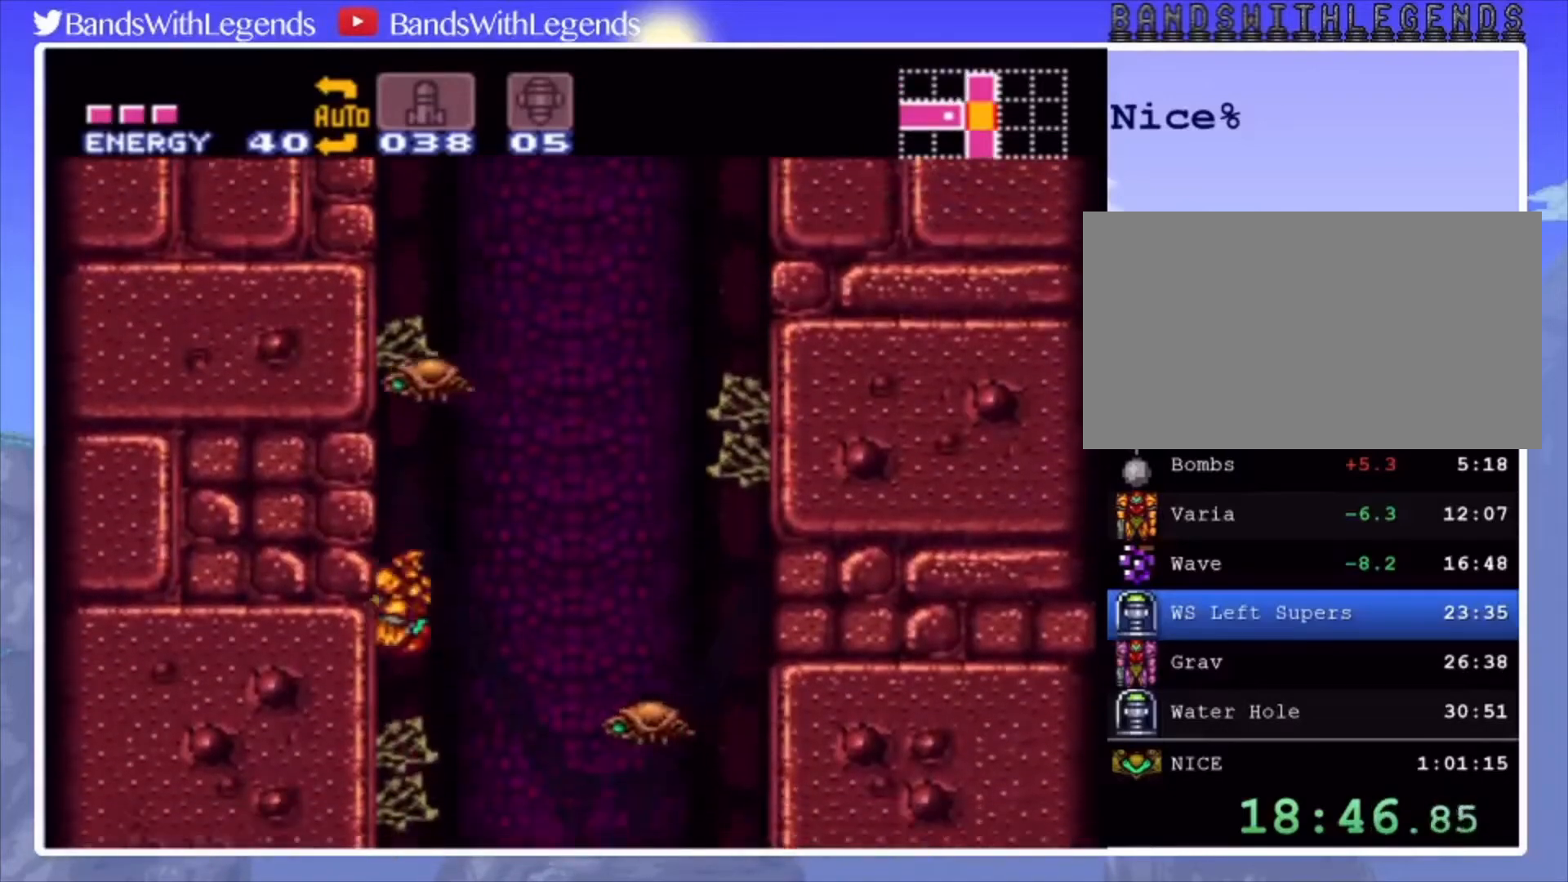
{"buttons": ["DPAD_RIGHT"], "events": [[33, "DPAD_LEFT", "up"], [167, "DPAD_RIGHT", "down"], [200, "CROSS", "down"], [233, "DPAD_RIGHT", "up"], [300, "DPAD_LEFT", "down"], [333, "CROSS", "up"], [400, "DPAD_LEFT", "up"], [500, "DPAD_RIGHT", "down"]]}
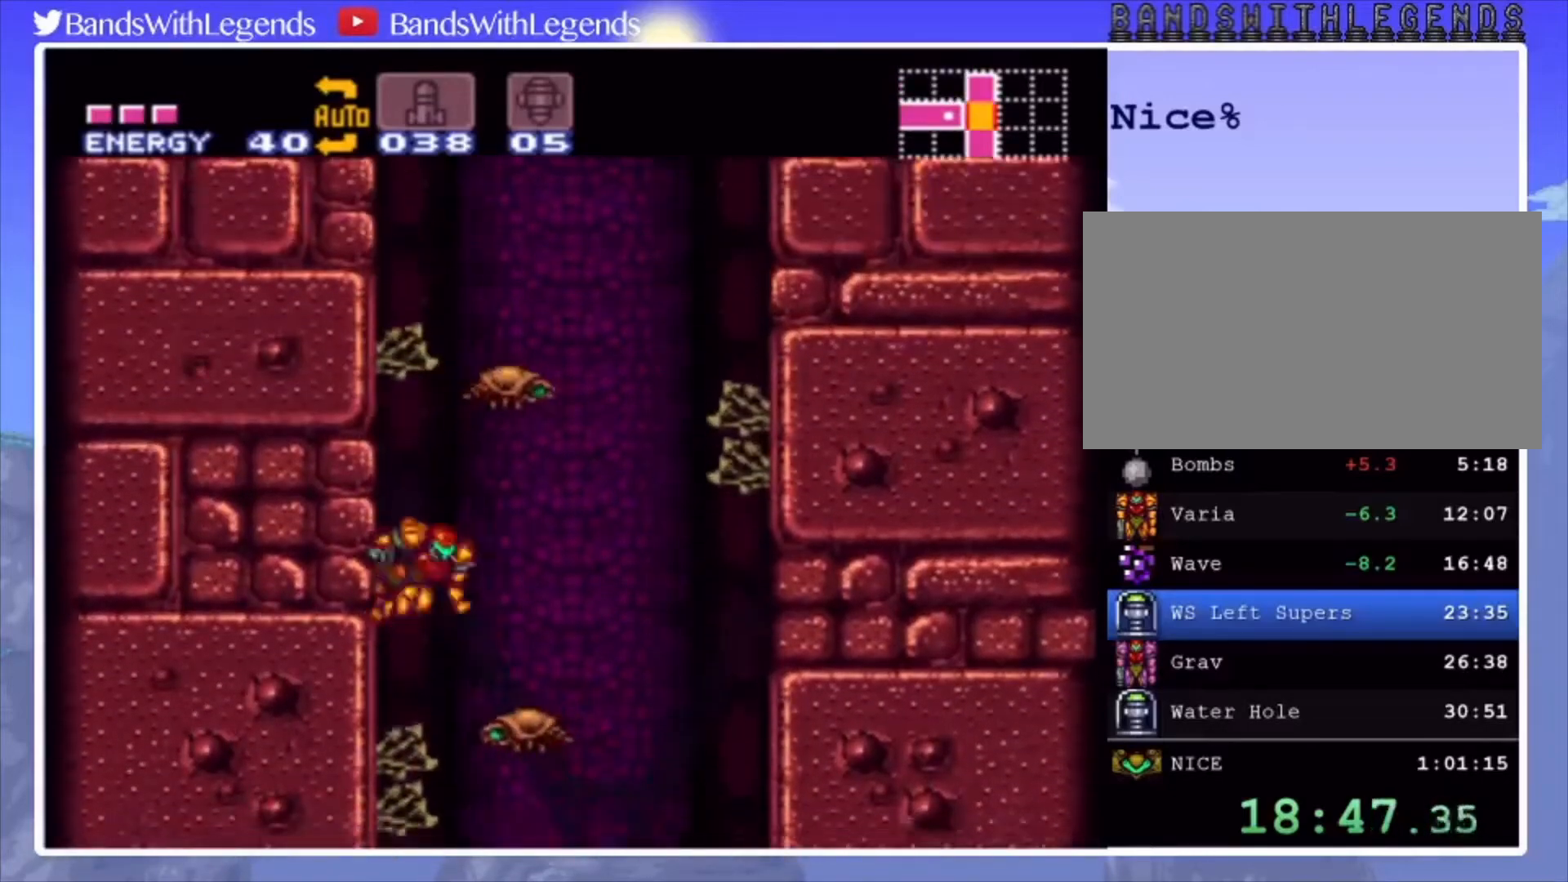
{"buttons": [], "events": [[33, "CROSS", "down"], [100, "DPAD_RIGHT", "up"], [167, "DPAD_LEFT", "down"], [400, "CROSS", "up"], [467, "DPAD_LEFT", "up"]]}
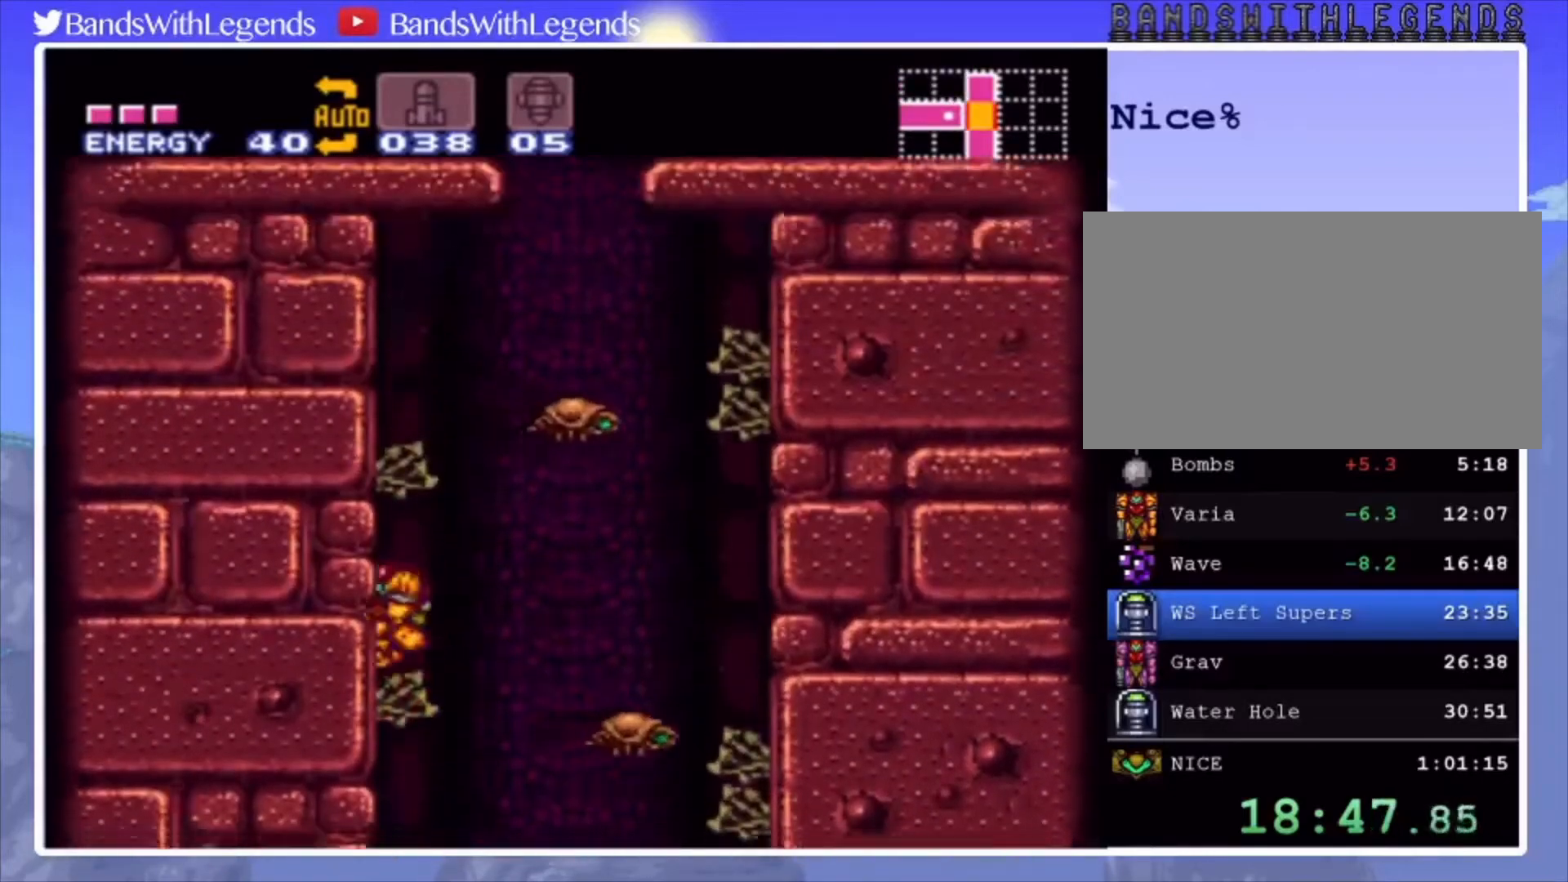
{"buttons": ["CROSS", "DPAD_RIGHT"], "events": [[167, "DPAD_RIGHT", "down"], [233, "CROSS", "down"]]}
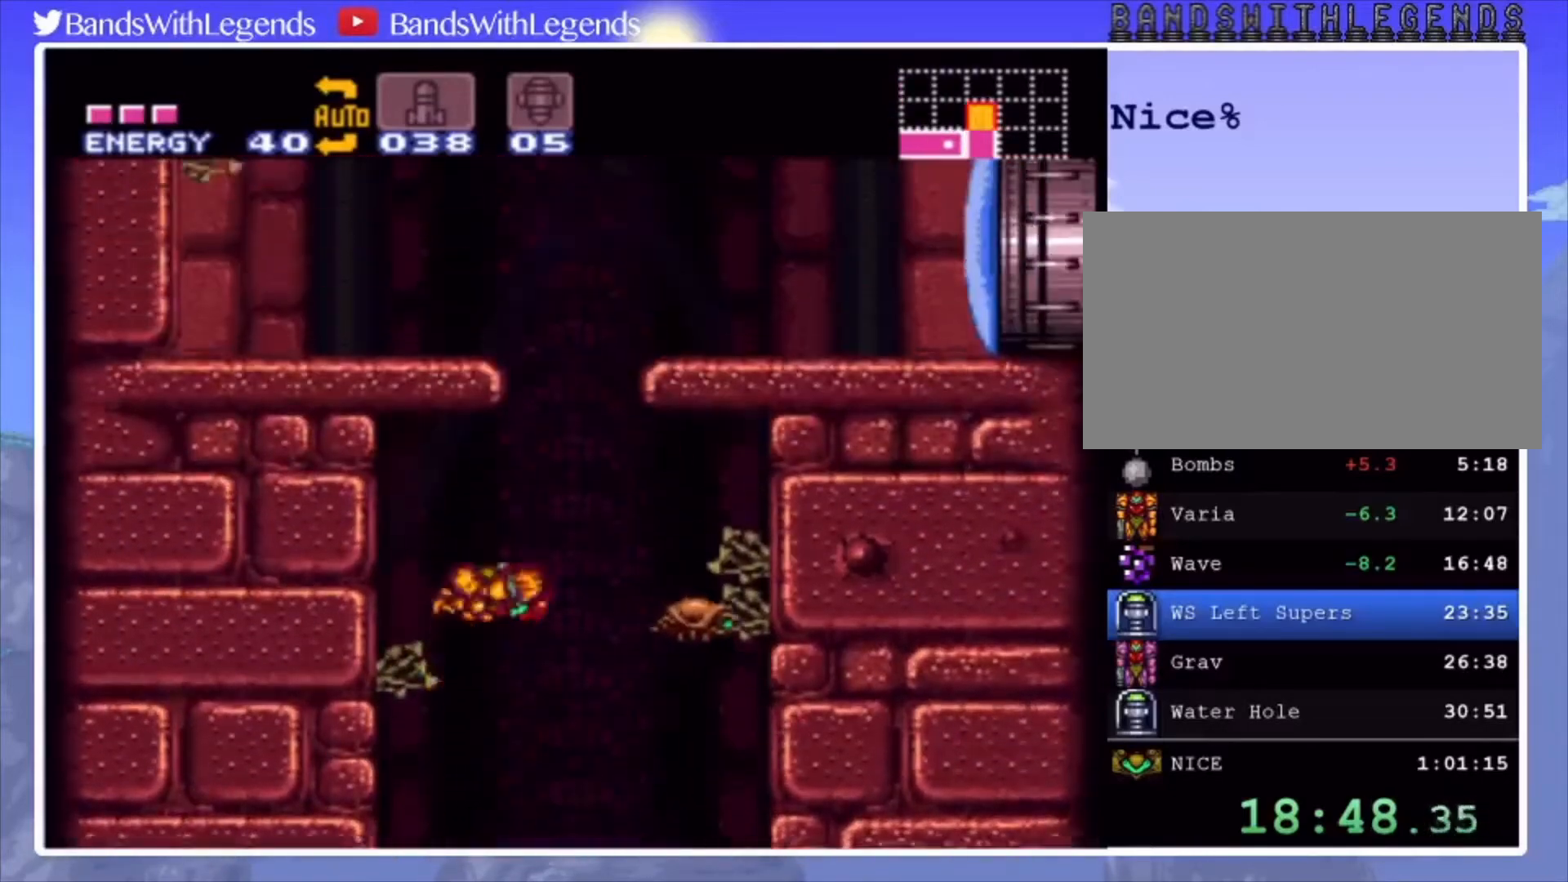
{"buttons": ["CROSS"], "events": [[333, "DPAD_RIGHT", "up"], [367, "DPAD_LEFT", "down"], [400, "CROSS", "up"], [467, "CROSS", "down"], [500, "DPAD_LEFT", "up"]]}
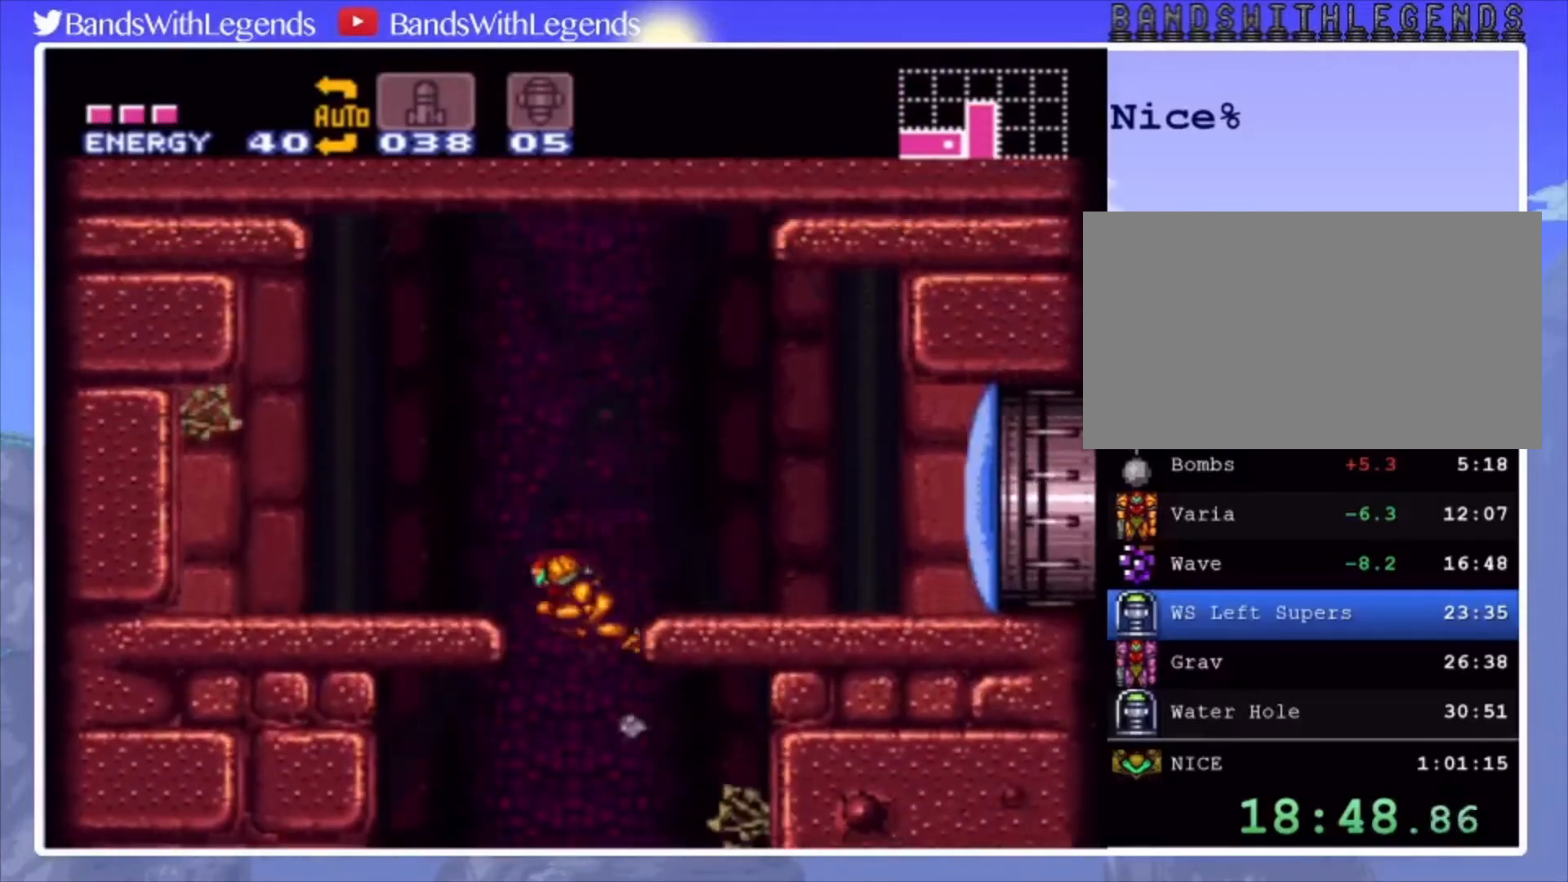
{"buttons": ["CIRCLE", "DPAD_RIGHT"], "events": [[33, "DPAD_RIGHT", "down"], [133, "CROSS", "up"], [233, "SQUARE", "down"], [267, "DPAD_RIGHT", "up"], [300, "SQUARE", "up"], [367, "DPAD_RIGHT", "down"], [400, "CIRCLE", "down"]]}
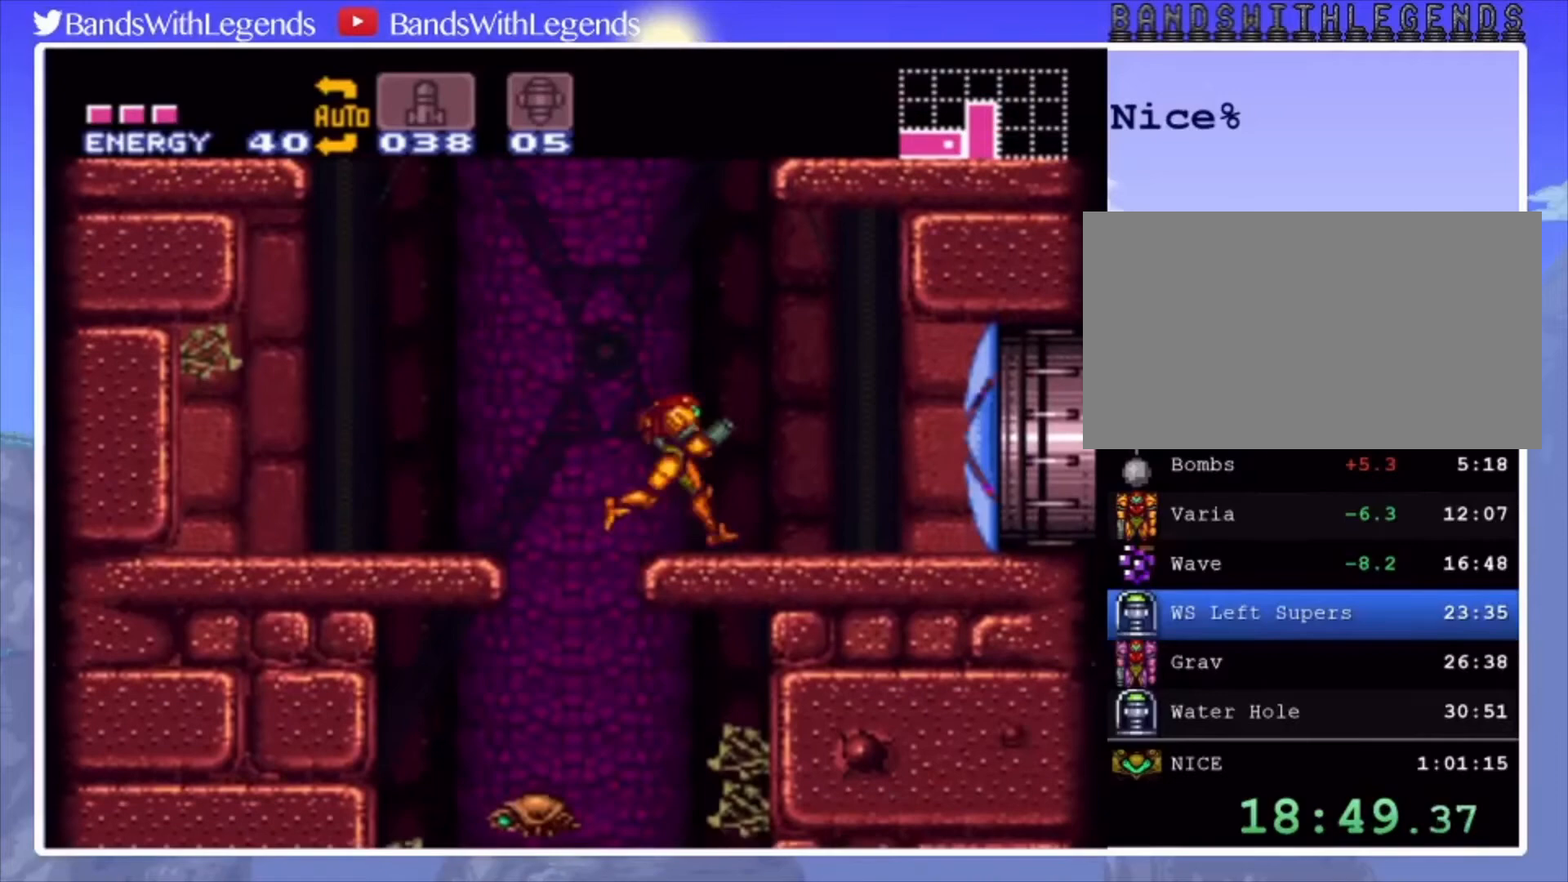
{"buttons": ["CIRCLE", "DPAD_RIGHT"], "events": []}
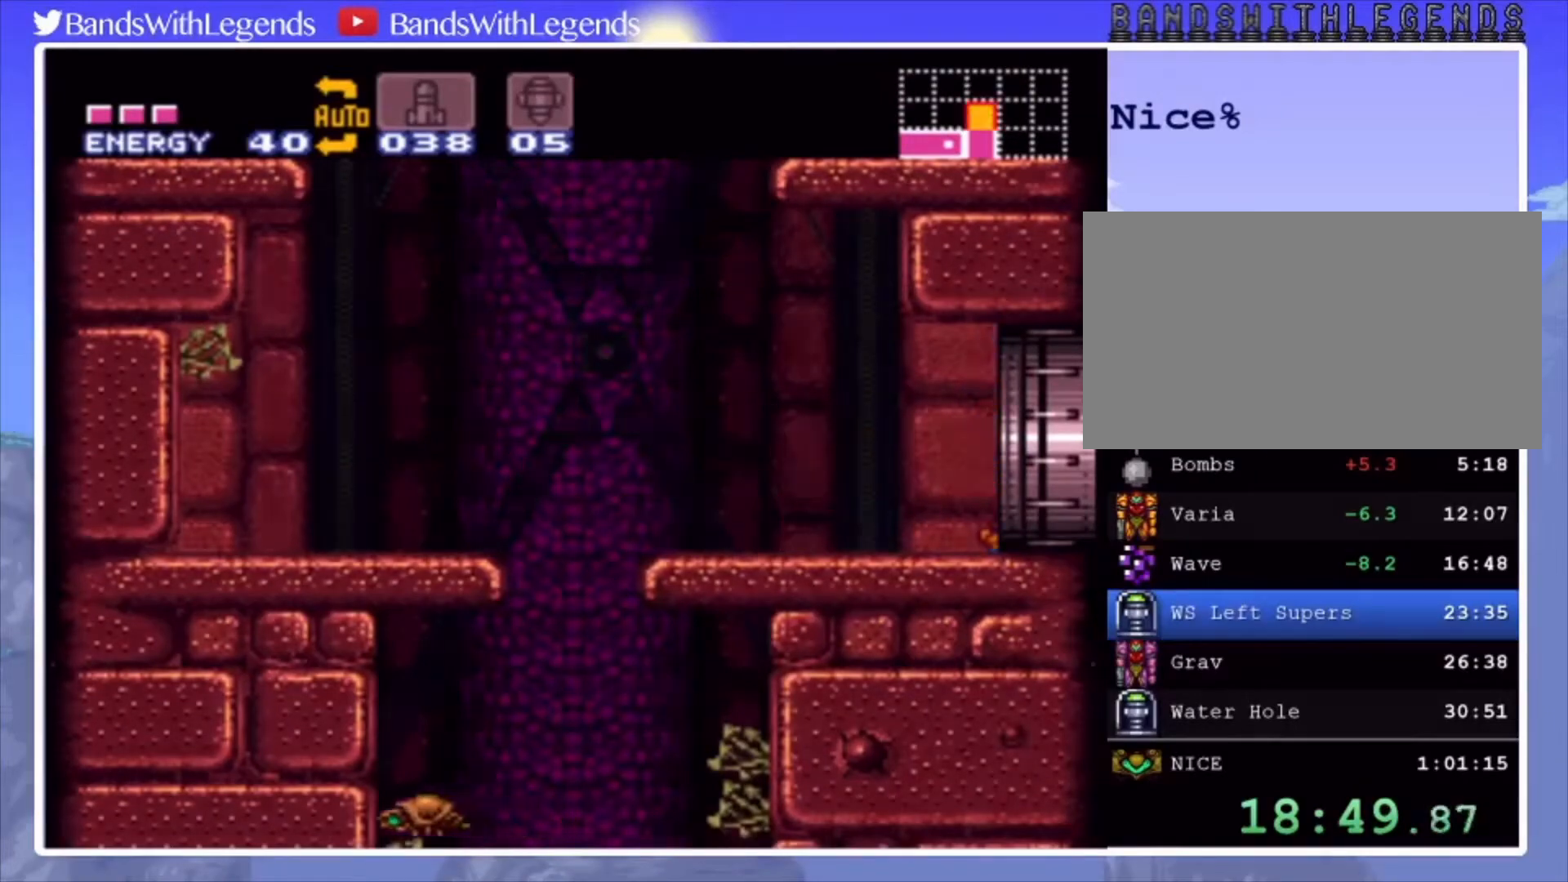
{"buttons": ["CIRCLE", "DPAD_RIGHT"], "events": []}
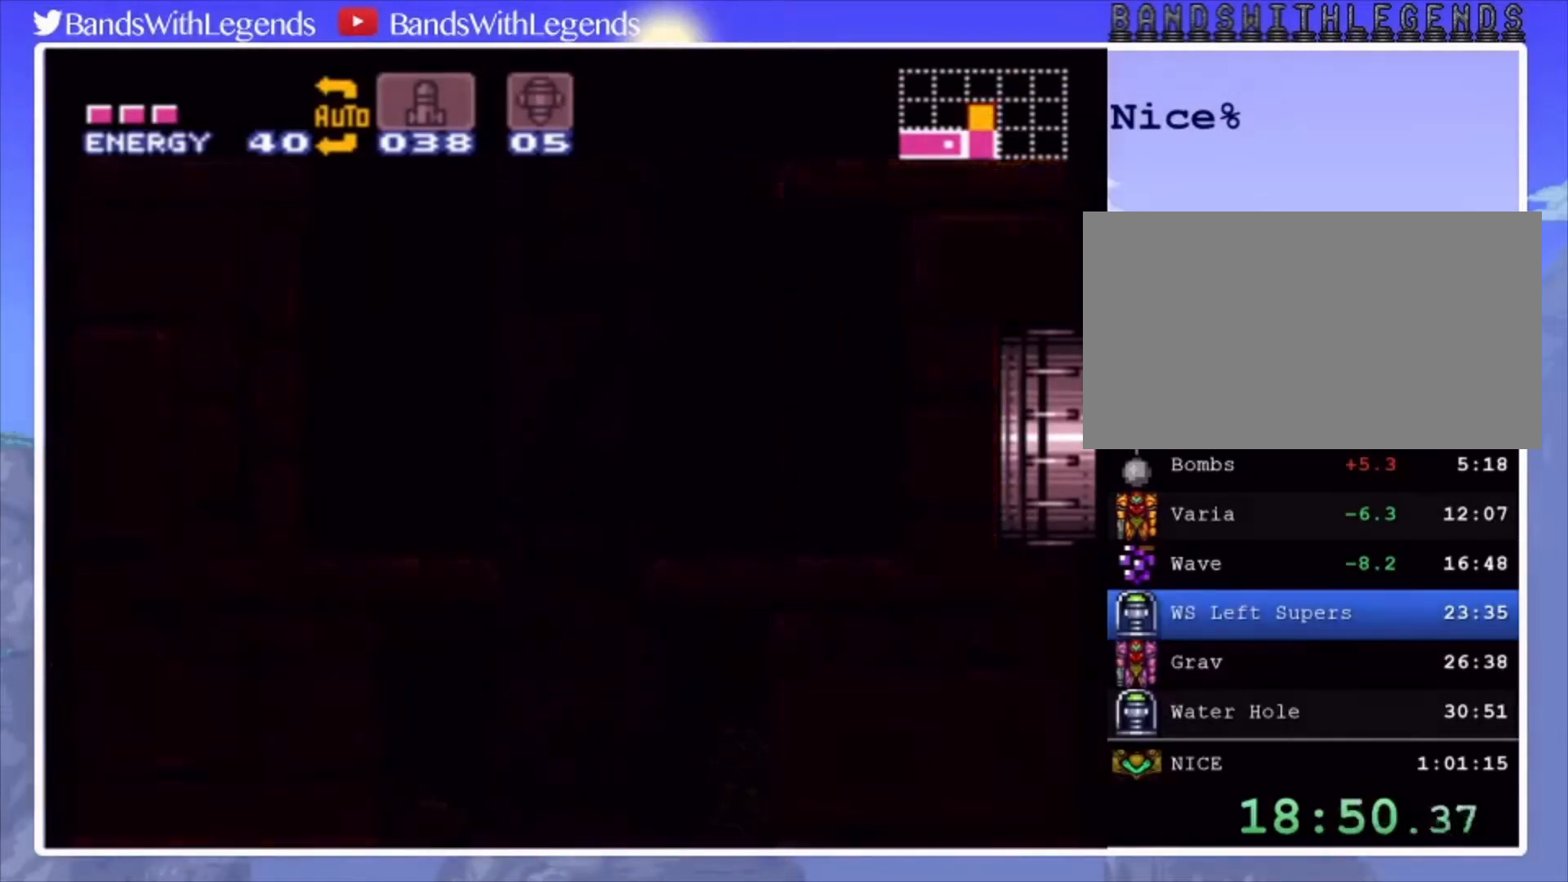
{"buttons": ["CIRCLE", "DPAD_RIGHT"], "events": []}
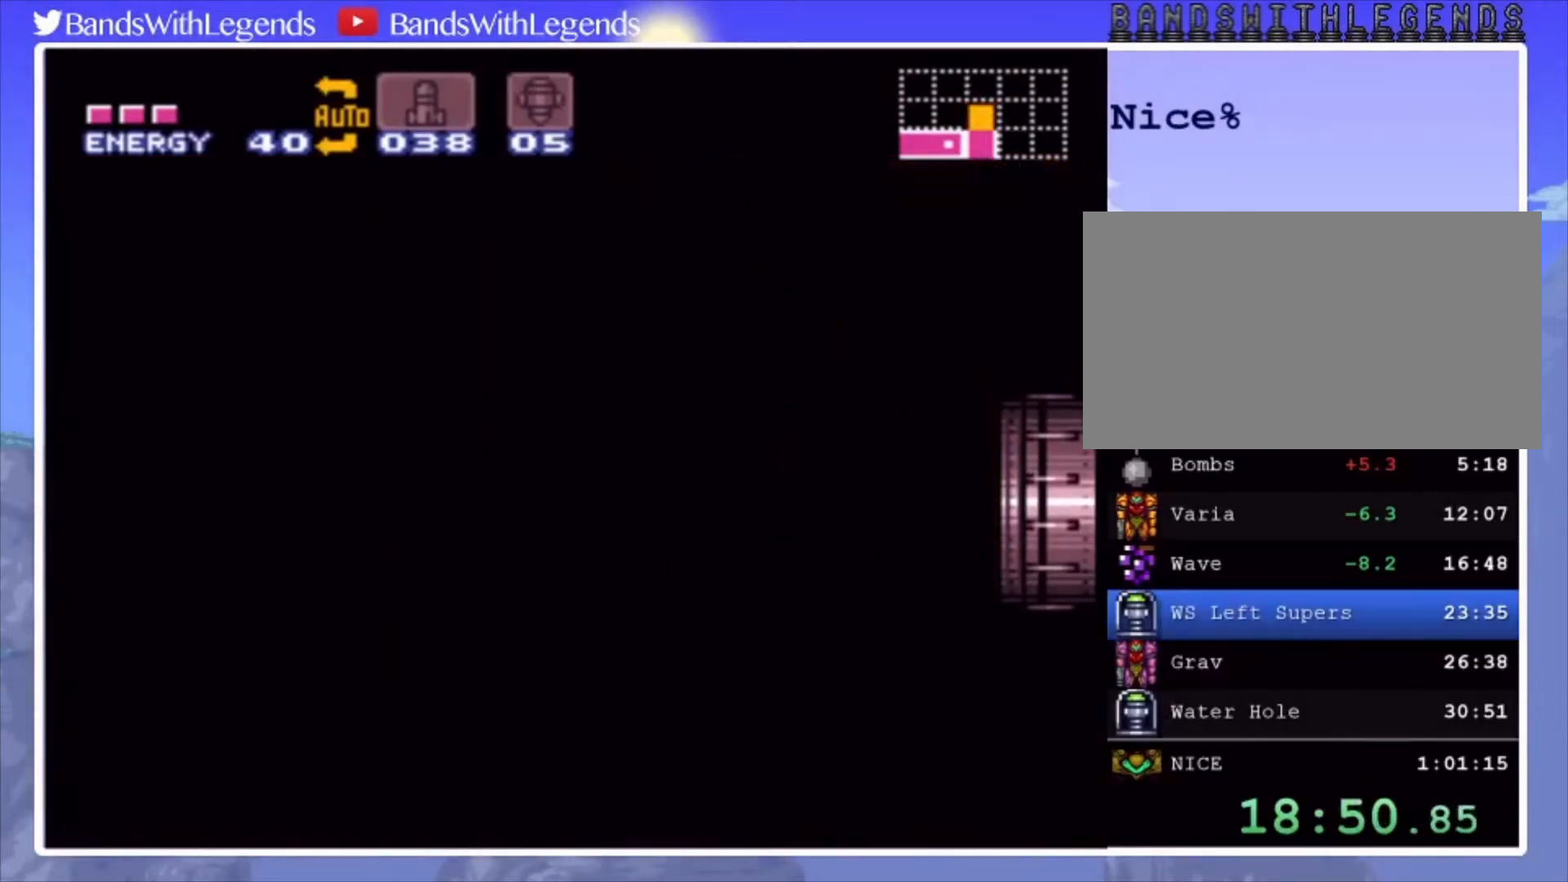
{"buttons": ["CIRCLE", "DPAD_RIGHT"], "events": []}
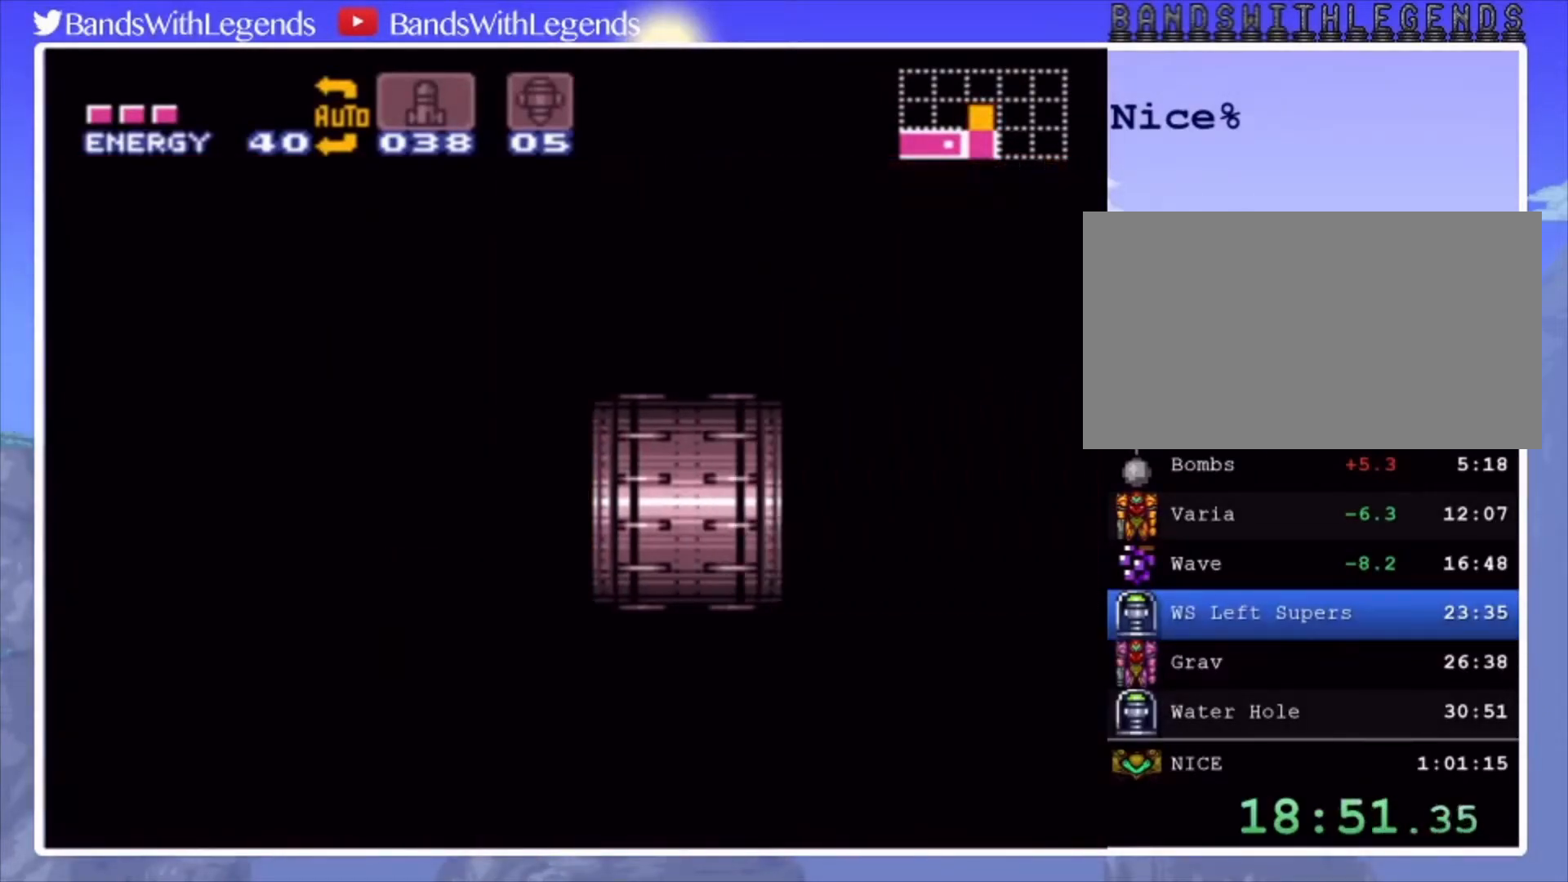
{"buttons": ["CIRCLE", "DPAD_RIGHT"], "events": []}
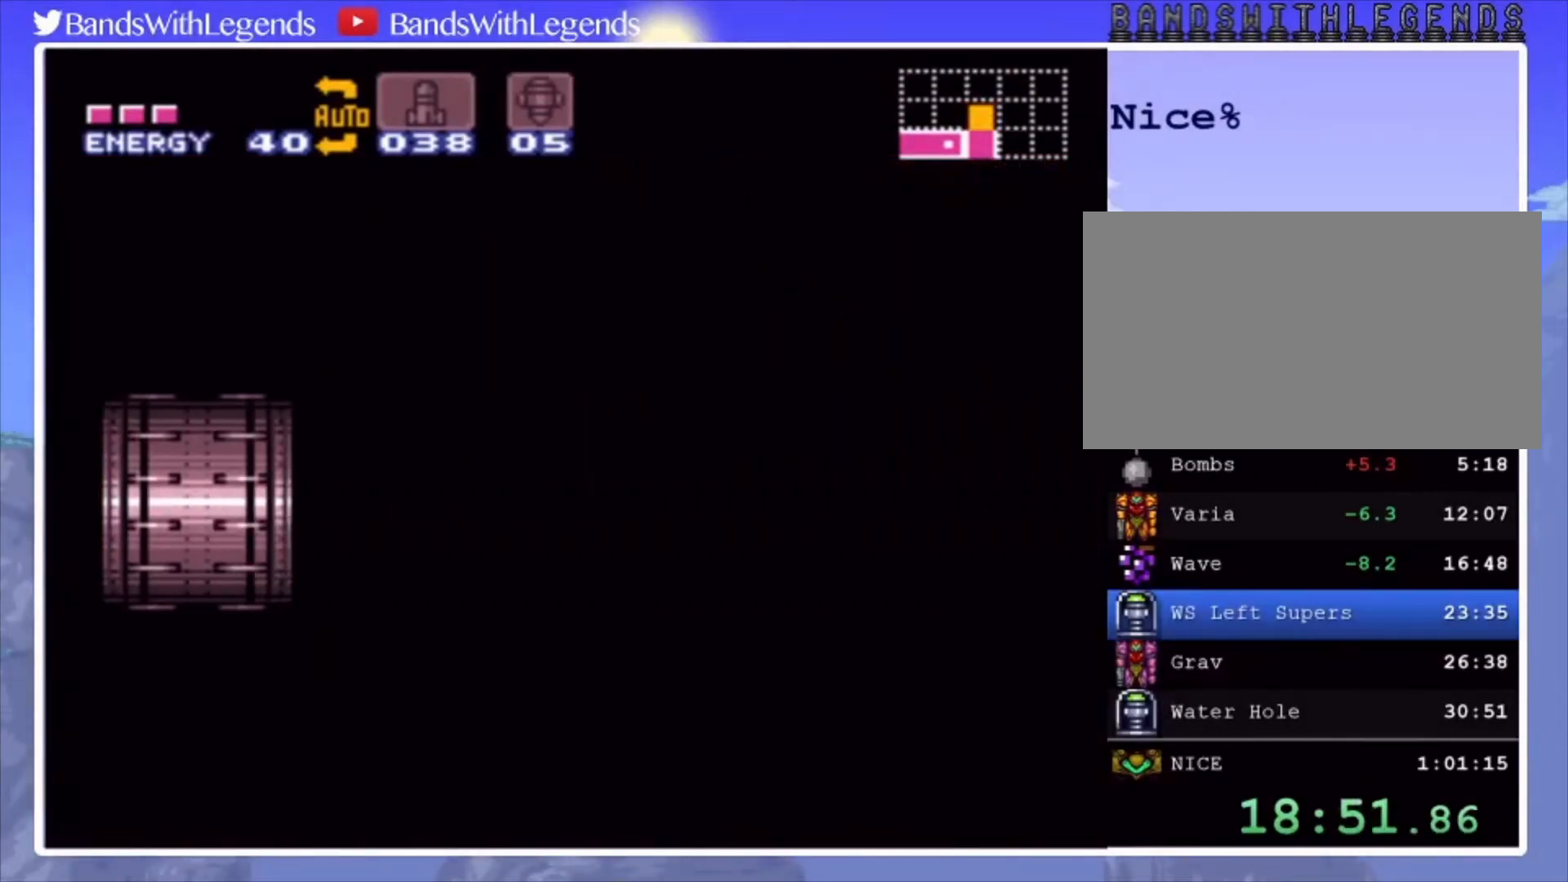
{"buttons": ["CIRCLE", "DPAD_RIGHT"], "events": []}
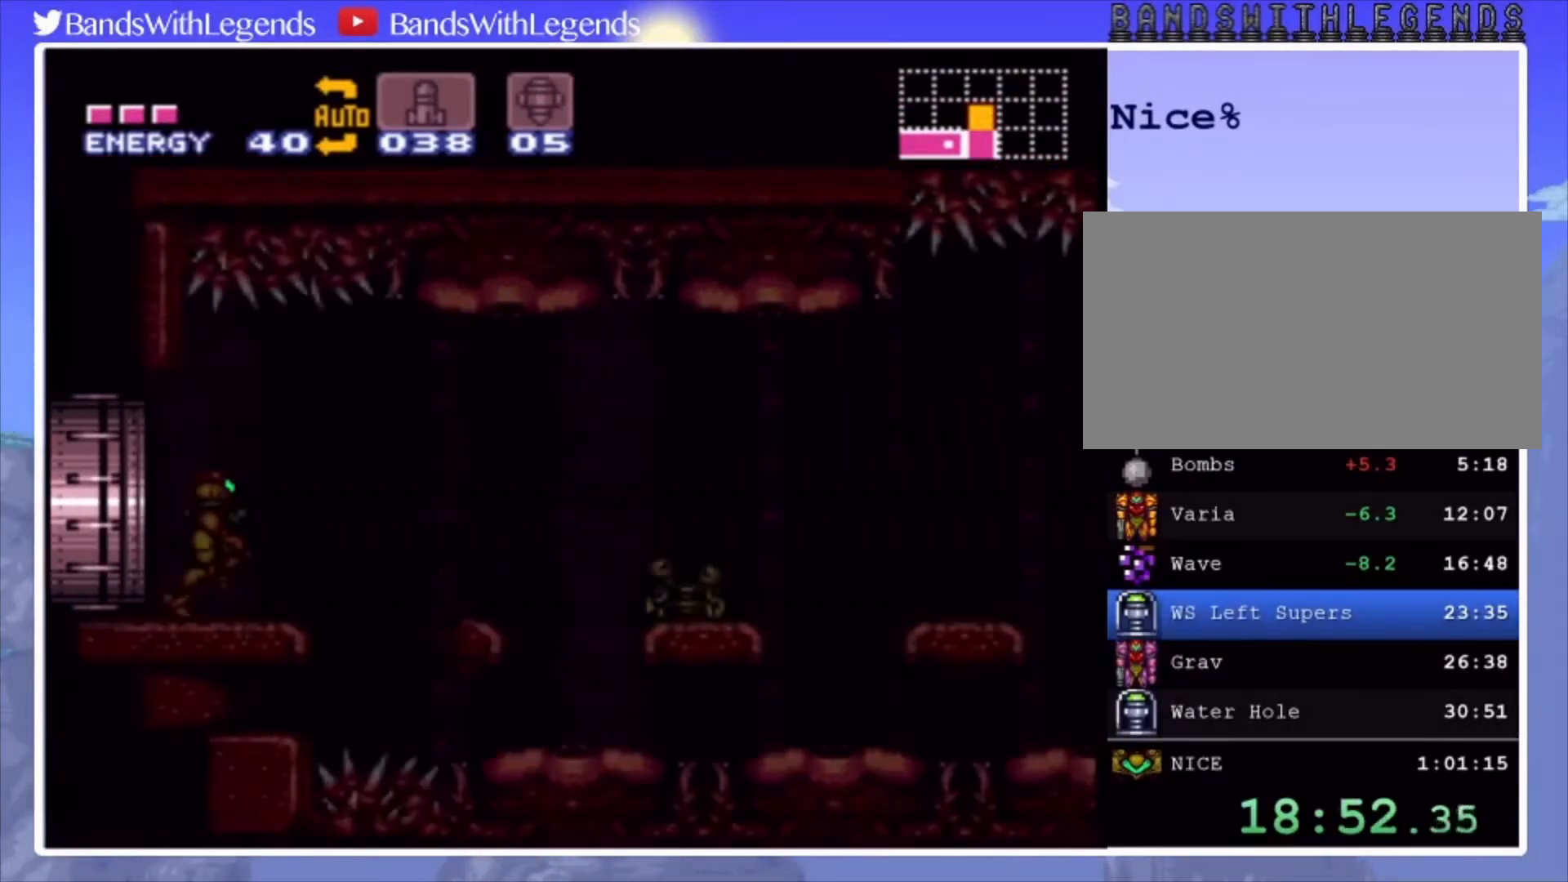
{"buttons": ["CROSS", "CIRCLE"], "events": [[433, "CROSS", "down"], [500, "DPAD_RIGHT", "up"]]}
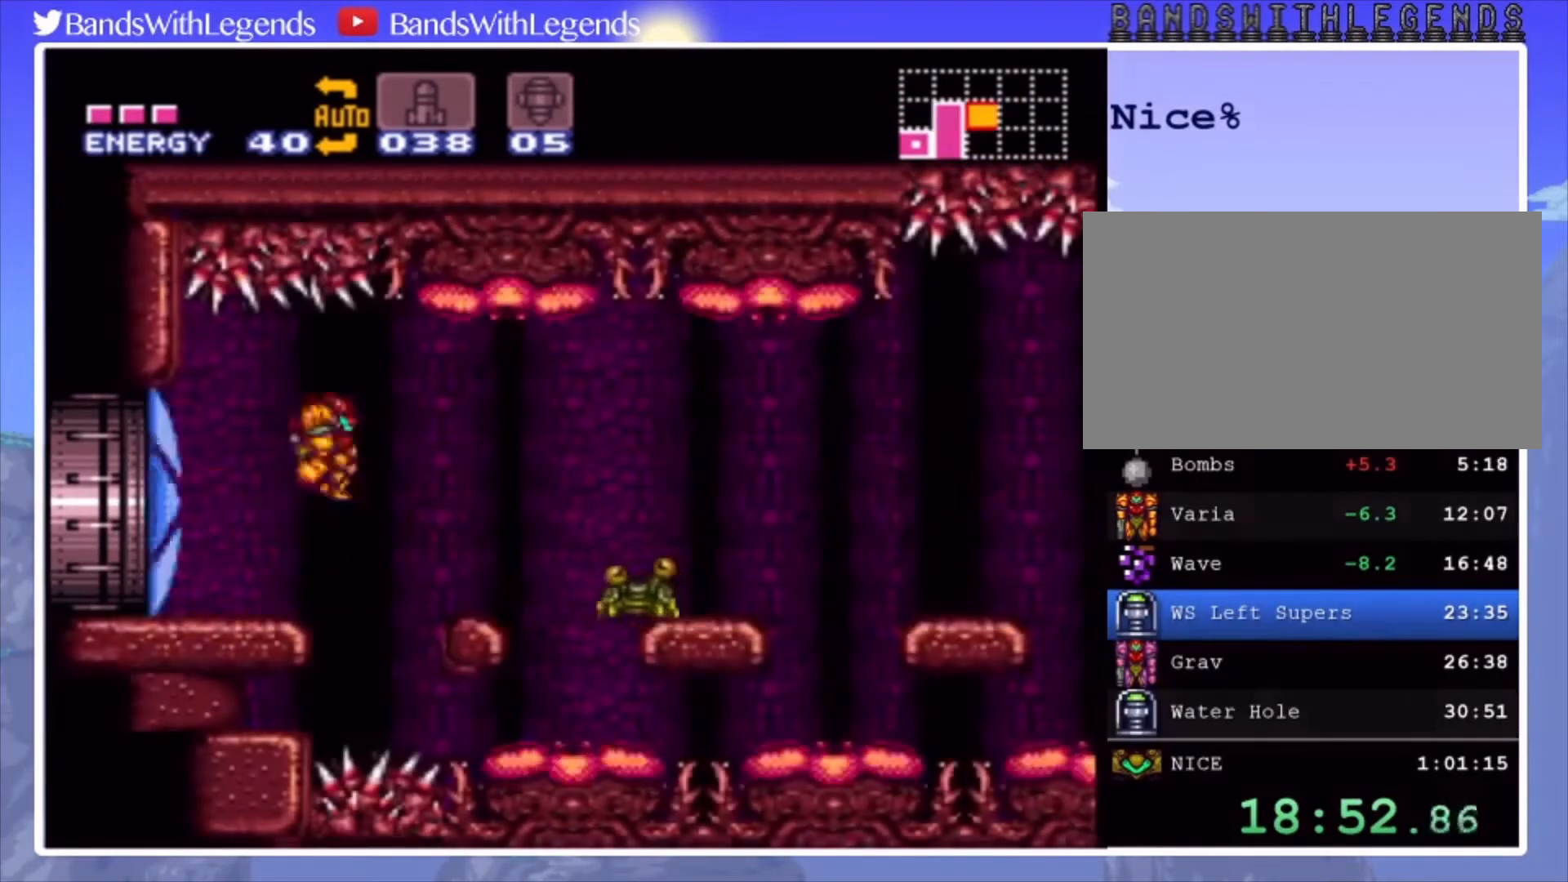
{"buttons": ["CROSS", "CIRCLE", "DPAD_RIGHT"], "events": [[33, "DPAD_LEFT", "down"], [133, "DPAD_LEFT", "up"], [133, "DPAD_RIGHT", "down"]]}
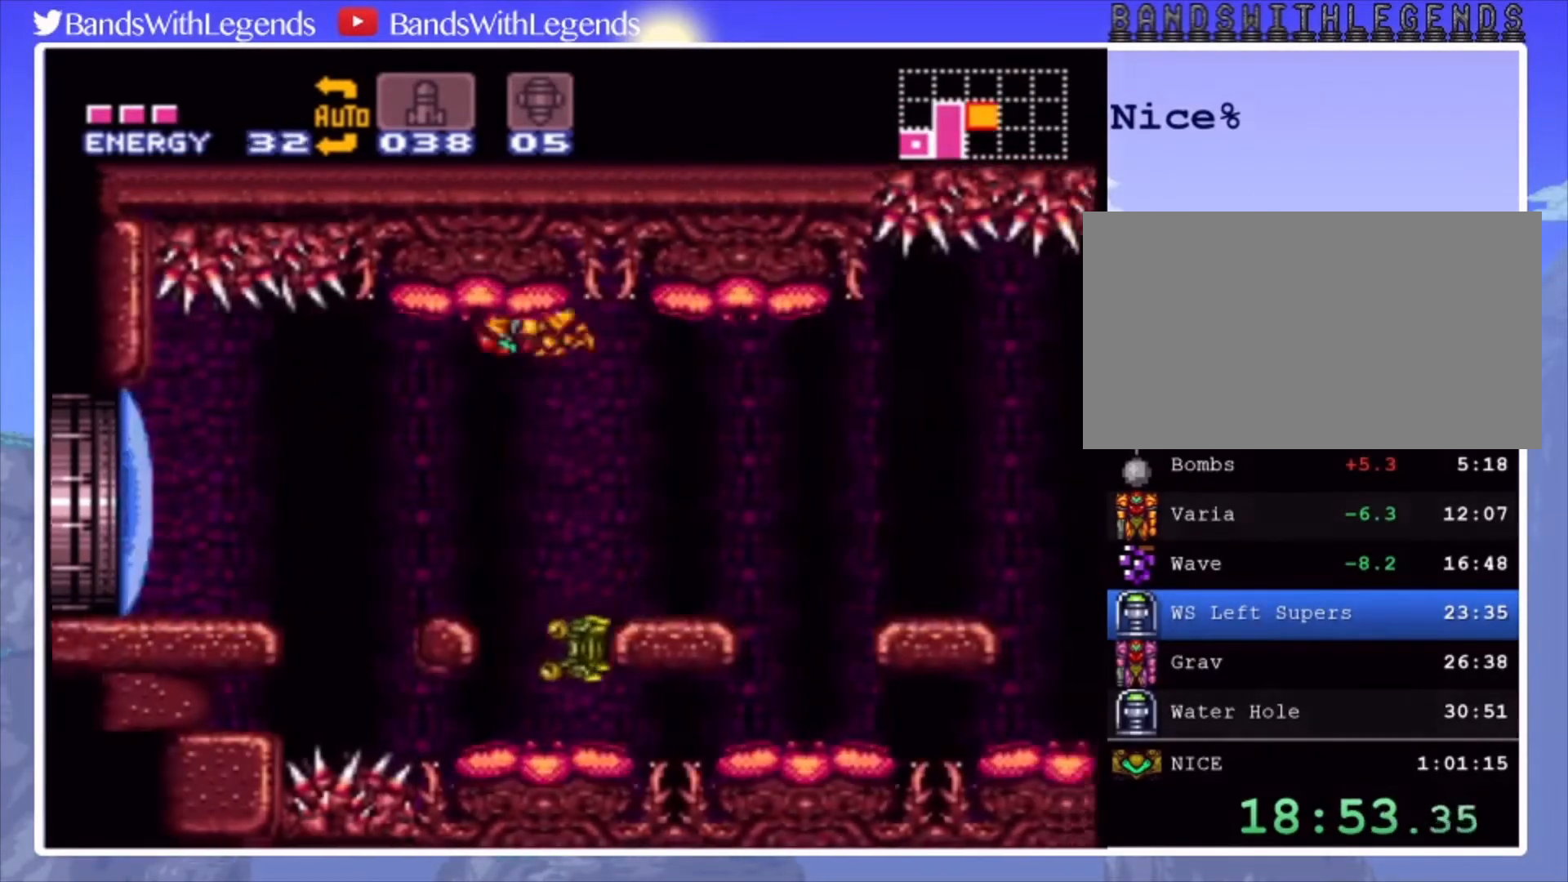
{"buttons": ["CIRCLE"], "events": [[400, "DPAD_RIGHT", "up"], [433, "CROSS", "up"]]}
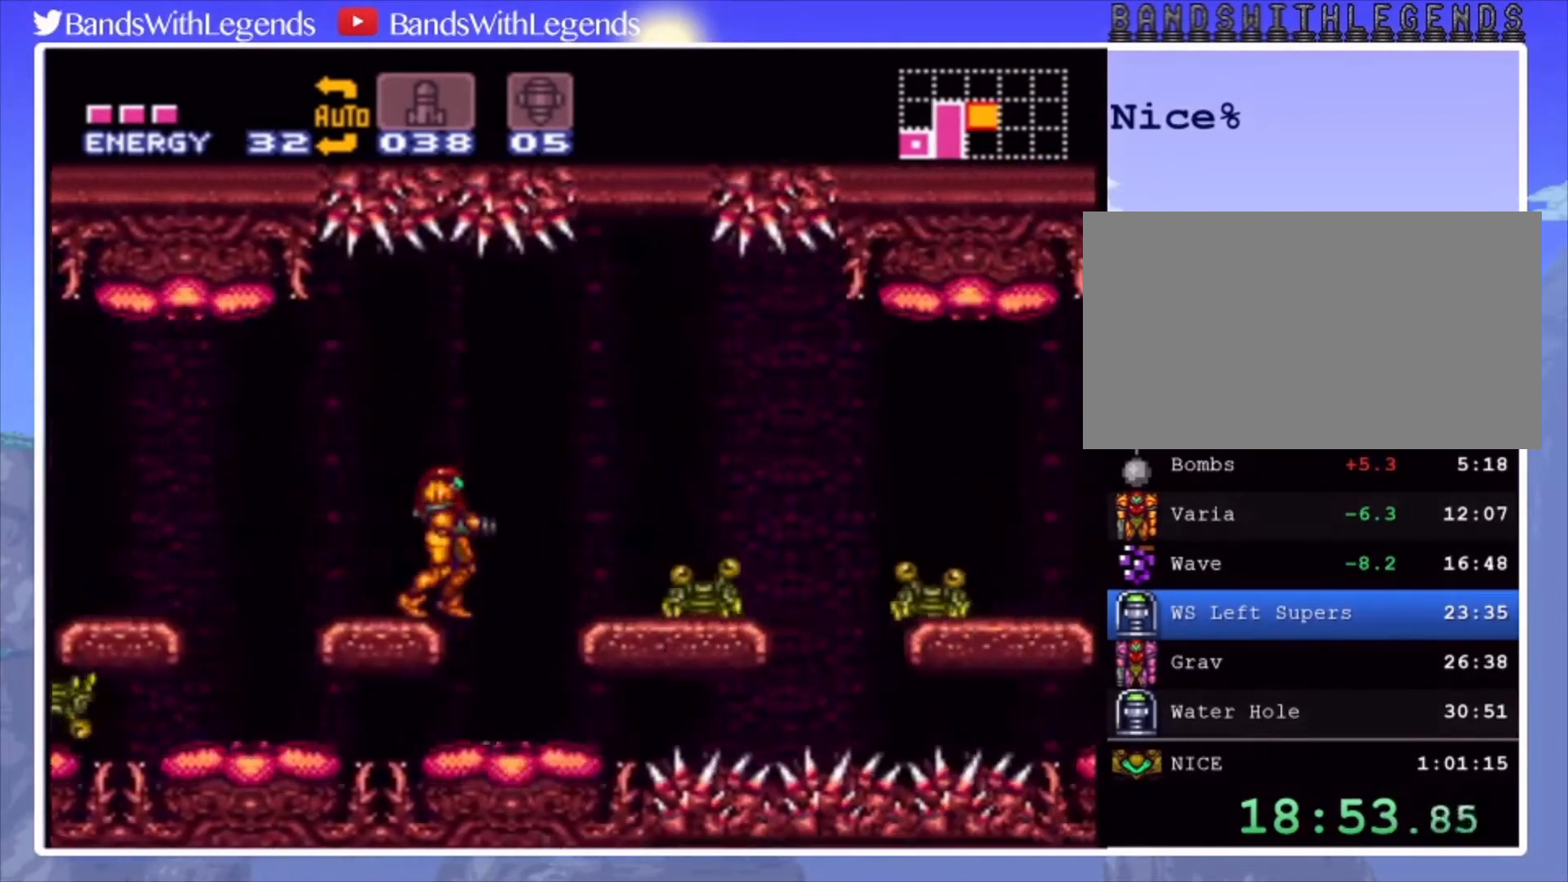
{"buttons": ["CIRCLE", "DPAD_RIGHT"], "events": [[300, "DPAD_RIGHT", "down"], [333, "CROSS", "down"], [400, "CROSS", "up"]]}
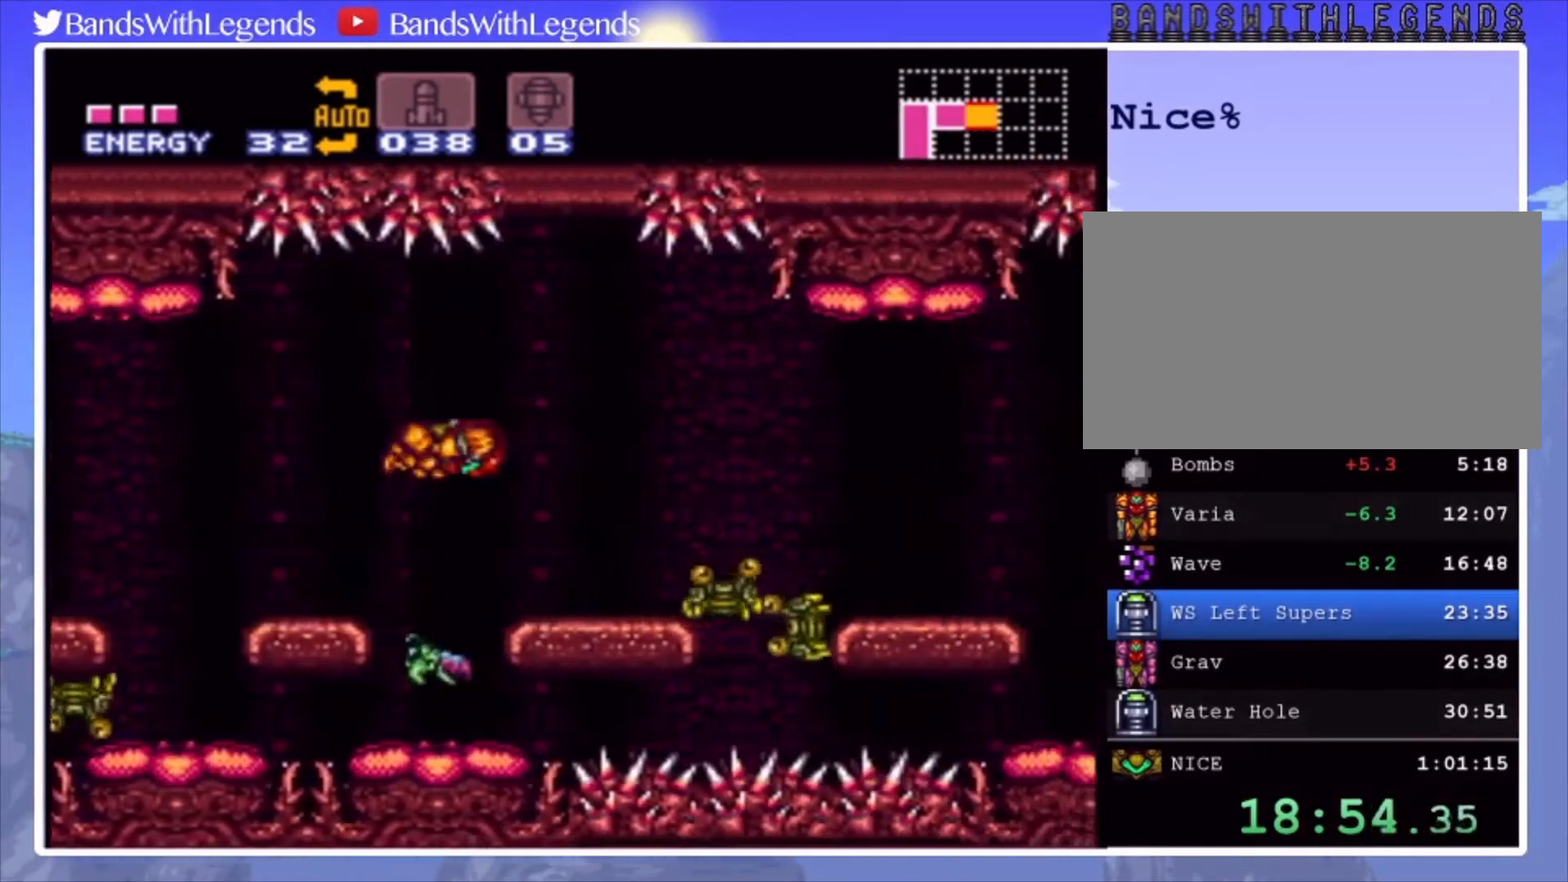
{"buttons": ["CIRCLE", "DPAD_RIGHT"], "events": [[100, "L2", "down"], [200, "SQUARE", "down"], [300, "SQUARE", "up"], [367, "L2", "up"]]}
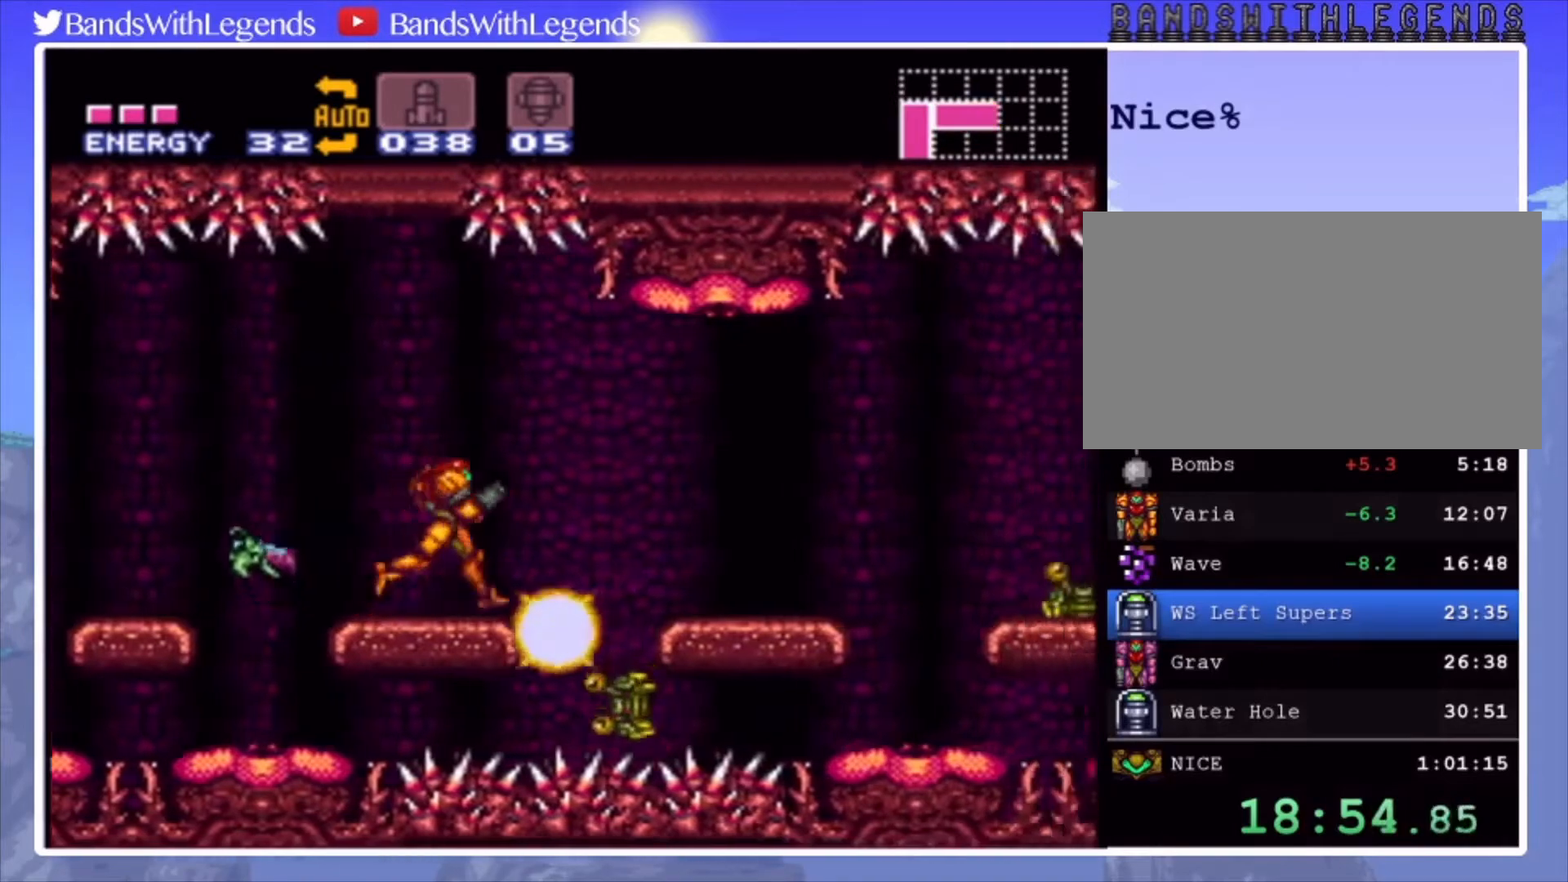
{"buttons": ["CIRCLE", "DPAD_RIGHT"], "events": [[33, "CROSS", "down"], [133, "CROSS", "up"]]}
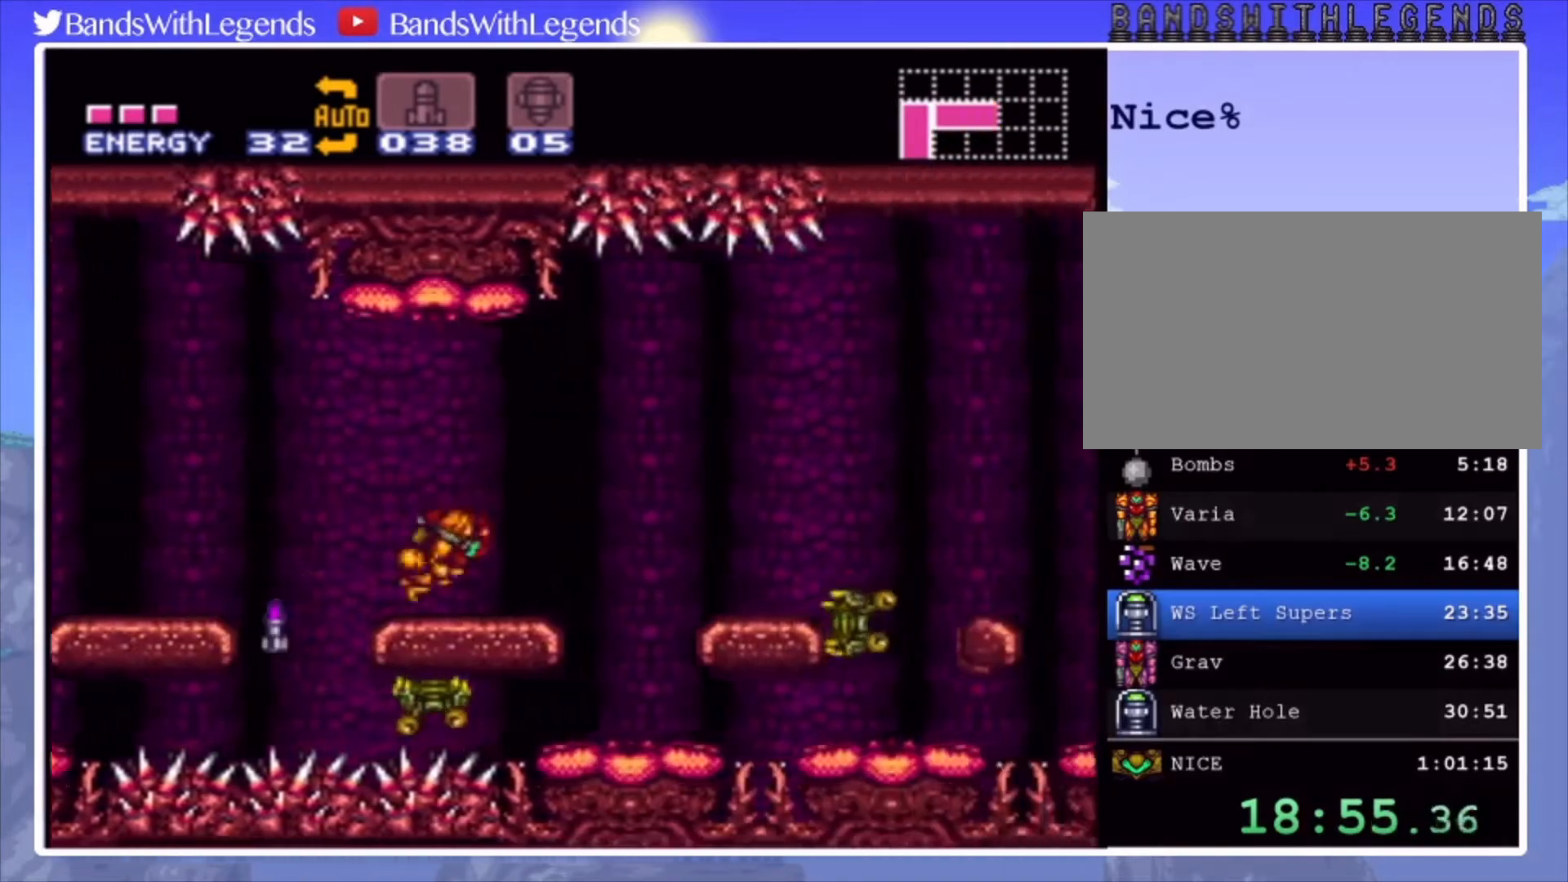
{"buttons": ["CROSS", "CIRCLE"], "events": [[100, "SQUARE", "down"], [200, "SQUARE", "up"], [233, "CROSS", "down"], [367, "DPAD_LEFT", "down"], [367, "DPAD_RIGHT", "up"], [500, "DPAD_LEFT", "up"]]}
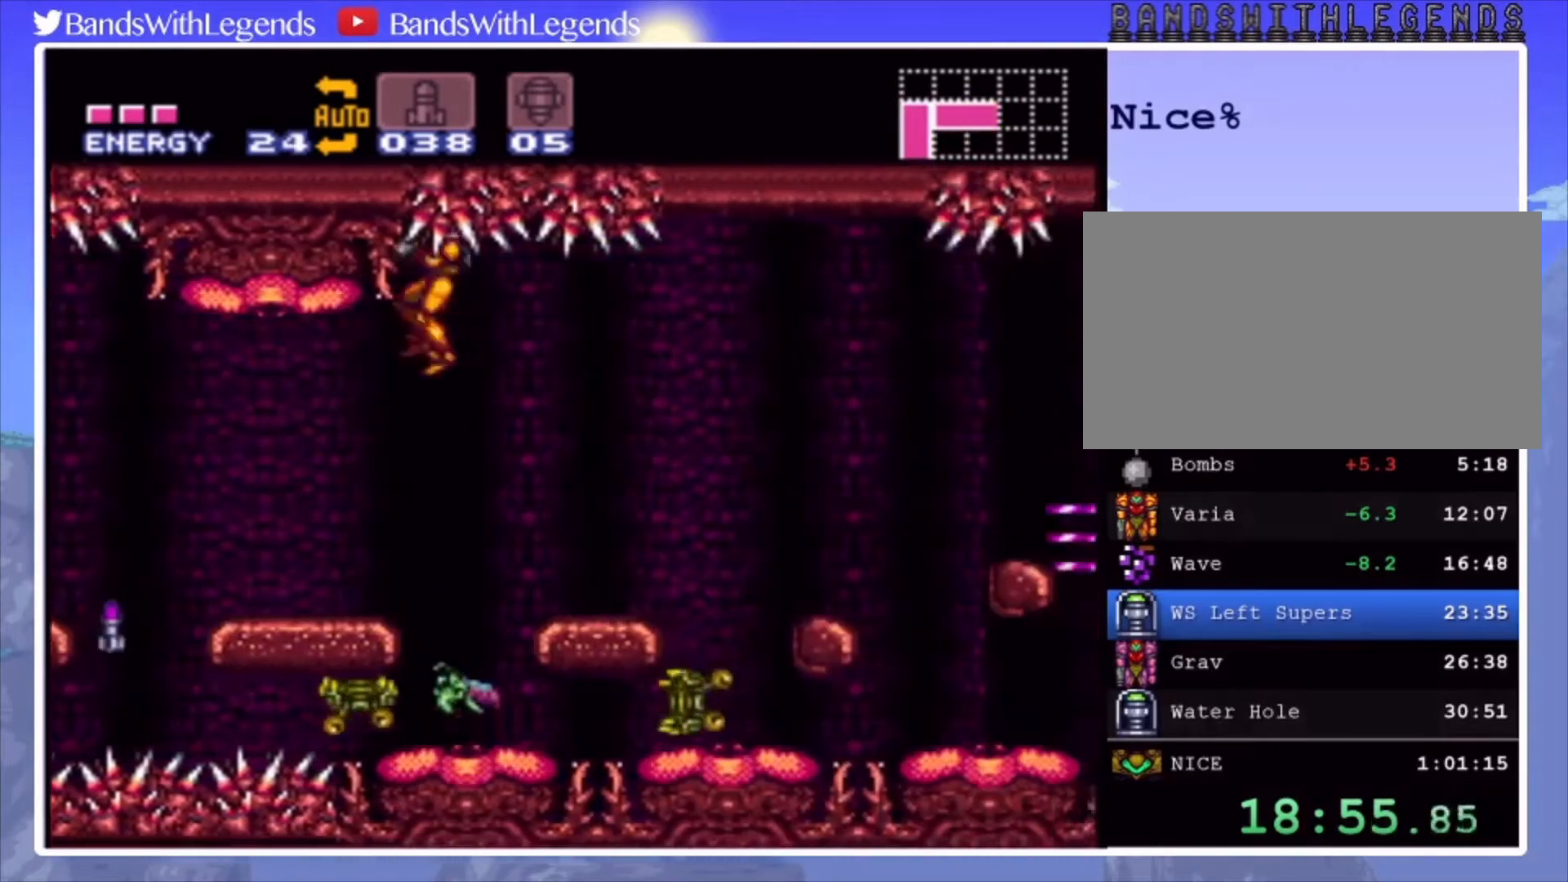
{"buttons": ["CROSS", "CIRCLE", "DPAD_RIGHT"], "events": [[33, "DPAD_RIGHT", "down"]]}
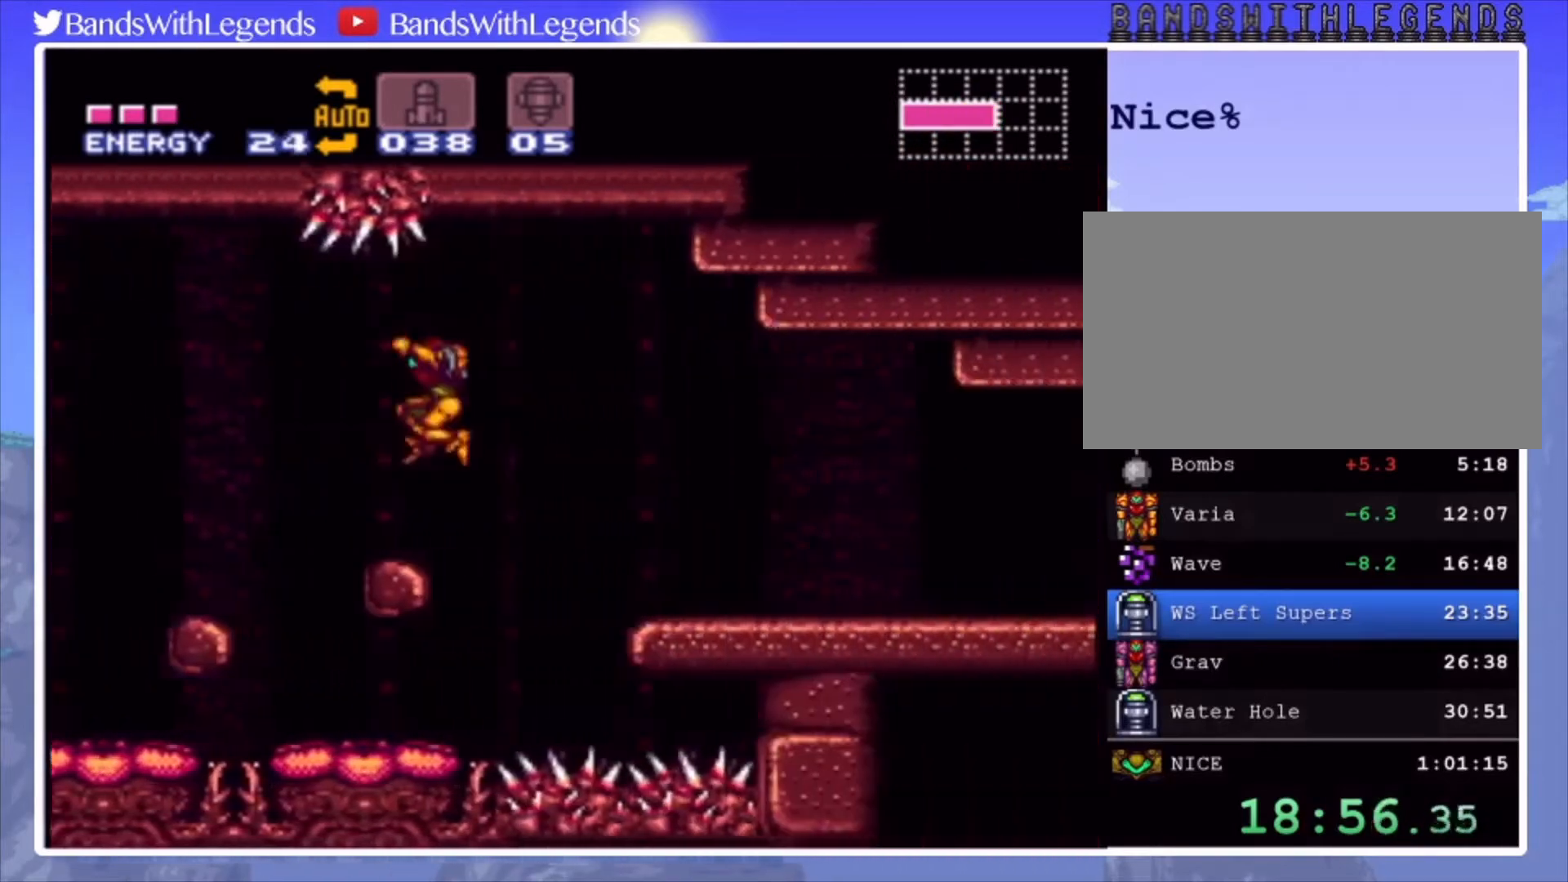
{"buttons": ["CIRCLE", "SQUARE", "L2", "DPAD_RIGHT"], "events": [[267, "CROSS", "up"], [300, "SQUARE", "down"], [433, "L2", "down"]]}